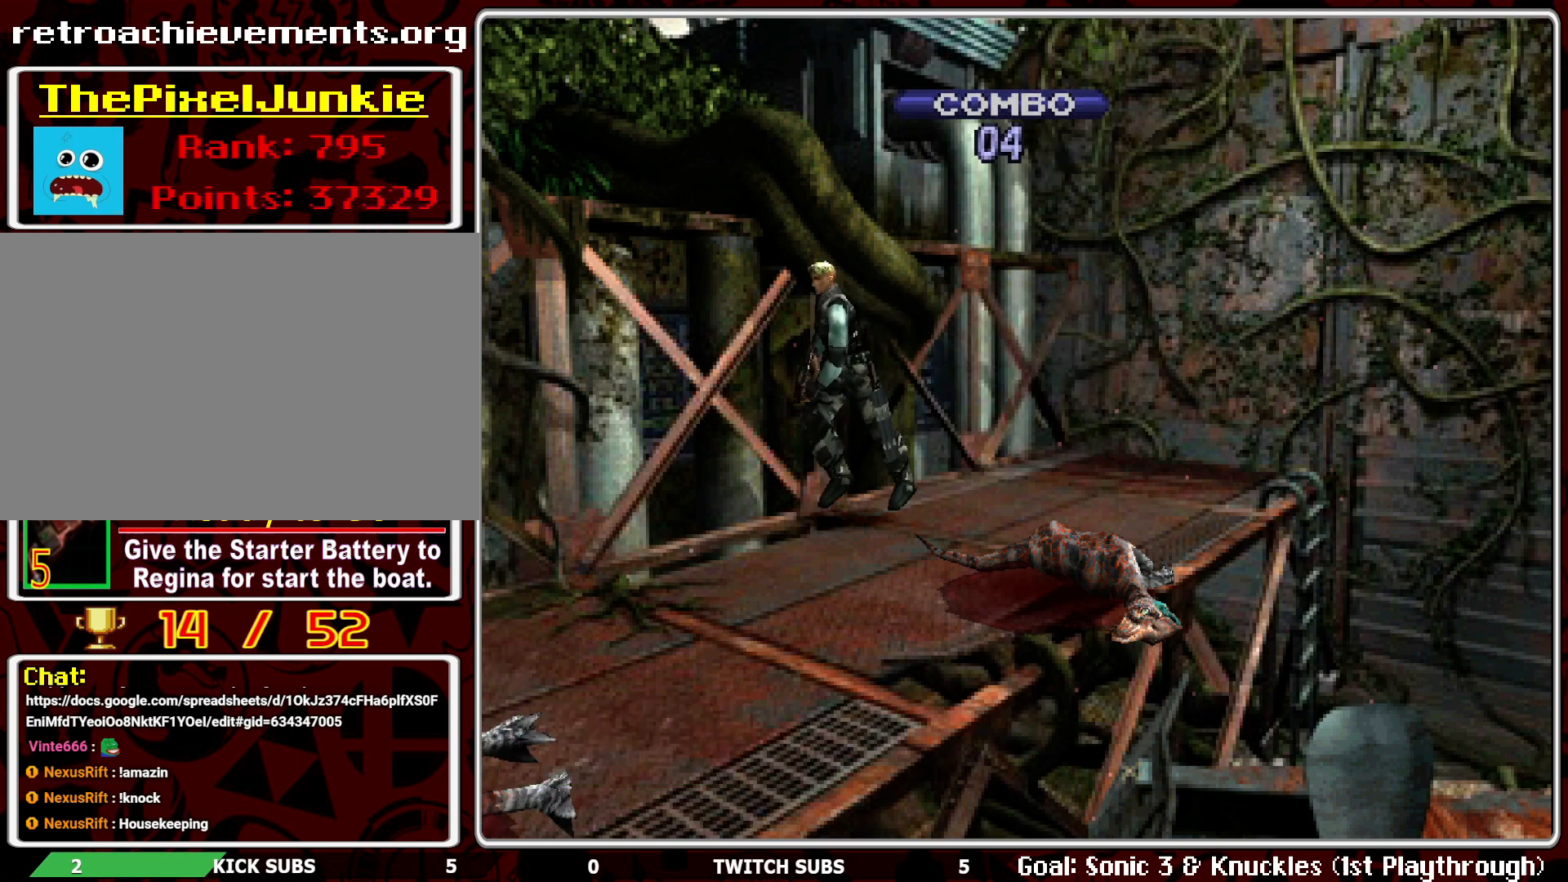
Gameplay with a controller (PlayStation layout); each line is a JSON object with the inputs held at the frame after it. "events" lists button and stick changes between this image and that frame as [ms after this image, input, new state], when the widget could be followed in between. Not read: right_stick.
{"buttons": ["DPAD_UP"], "left_stick": "center", "events": []}
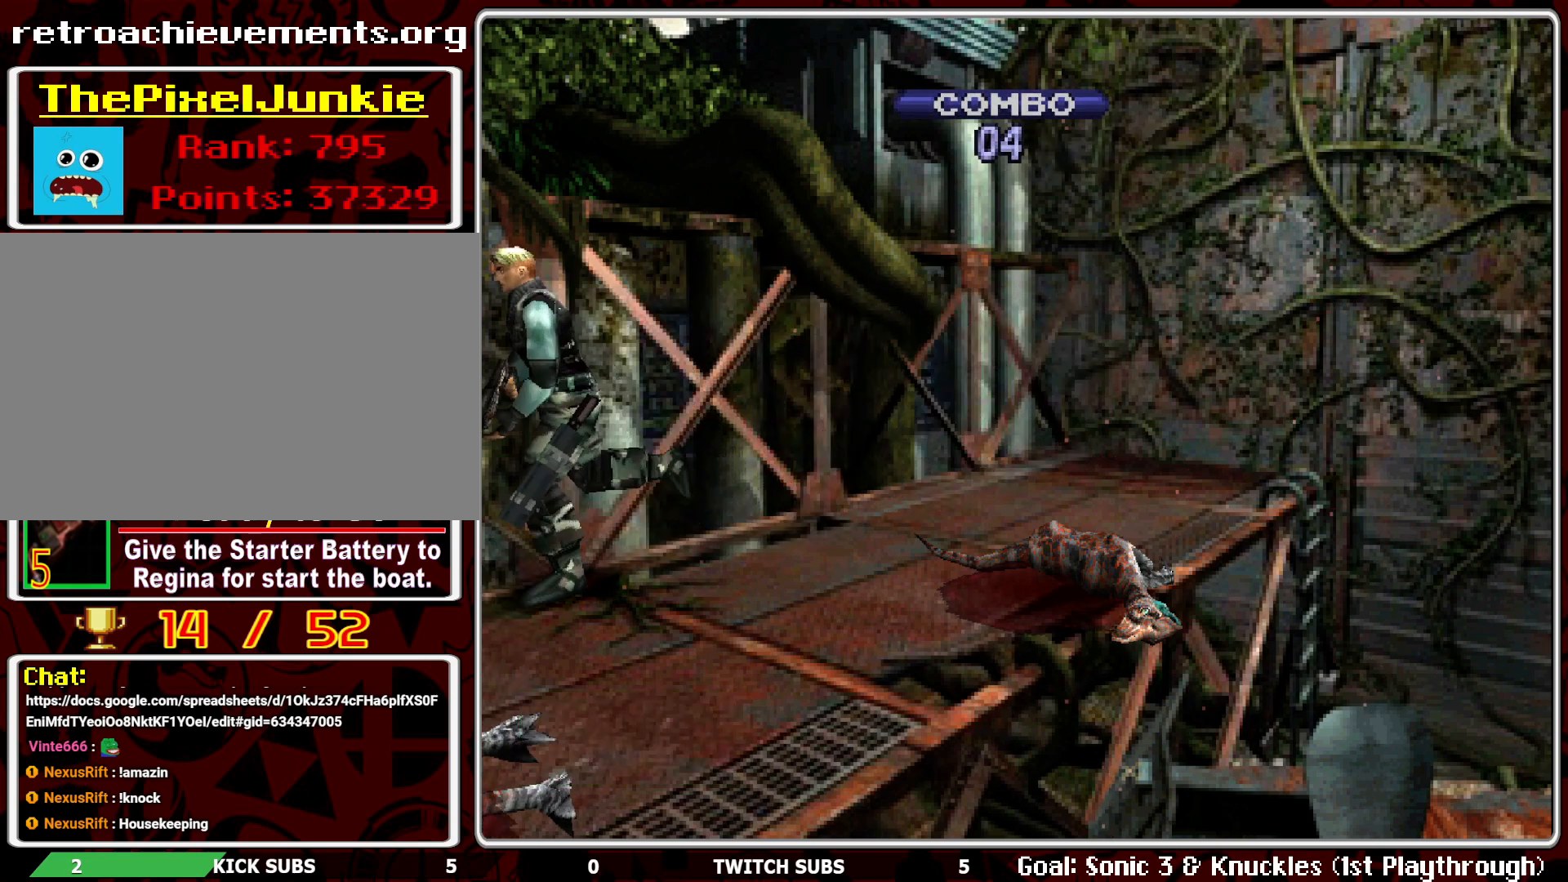
{"buttons": ["DPAD_UP"], "left_stick": "center", "events": []}
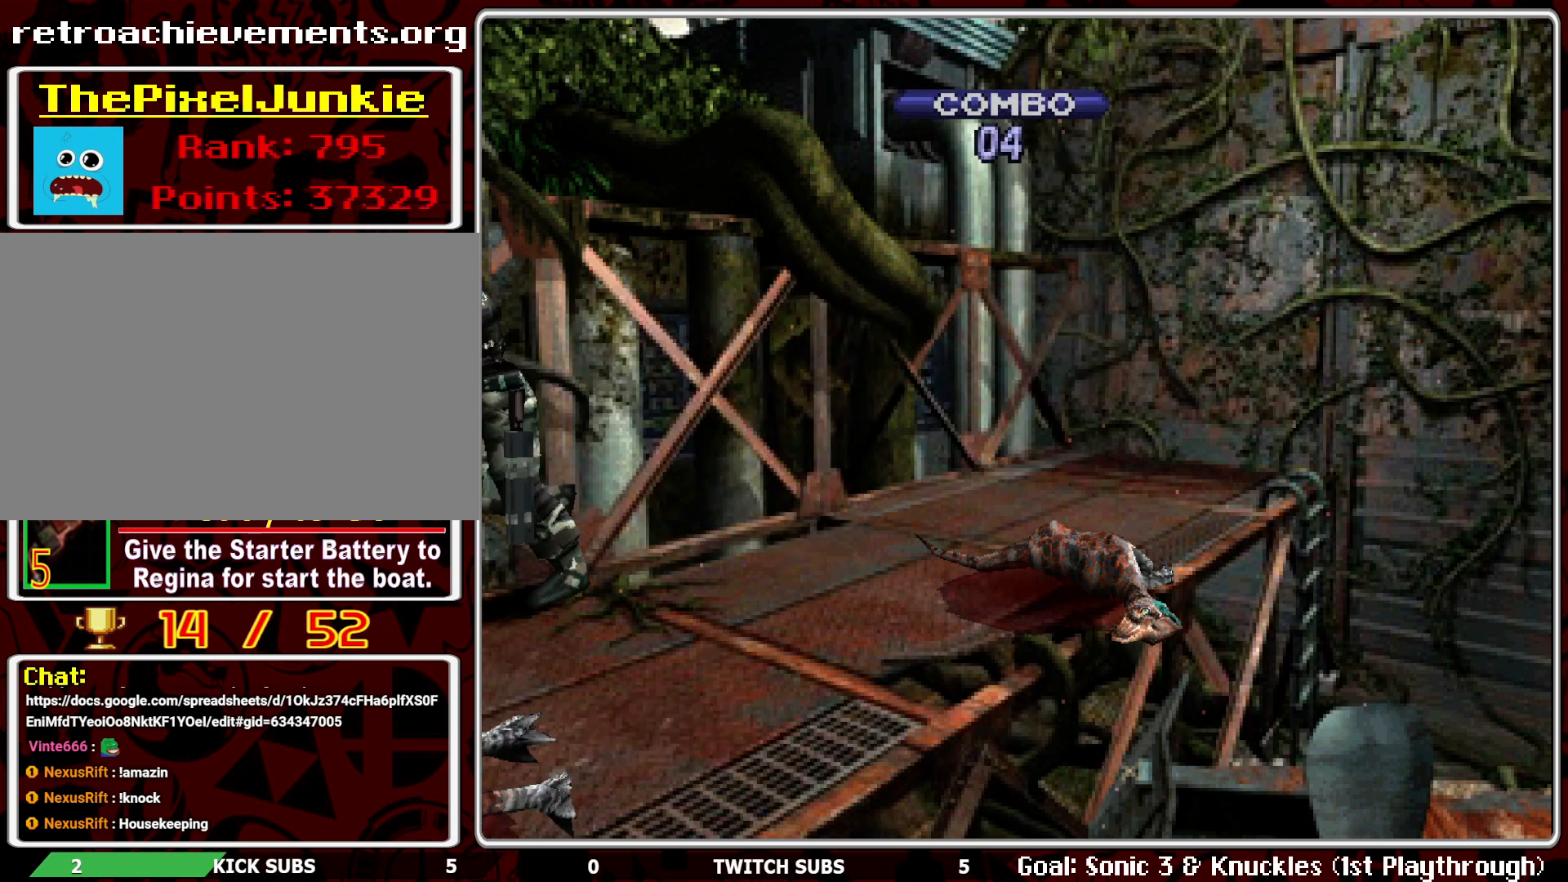
{"buttons": ["CROSS", "R1"], "left_stick": "center", "events": [[17, "DPAD_UP", "up"], [50, "R1", "down"], [400, "CROSS", "down"]]}
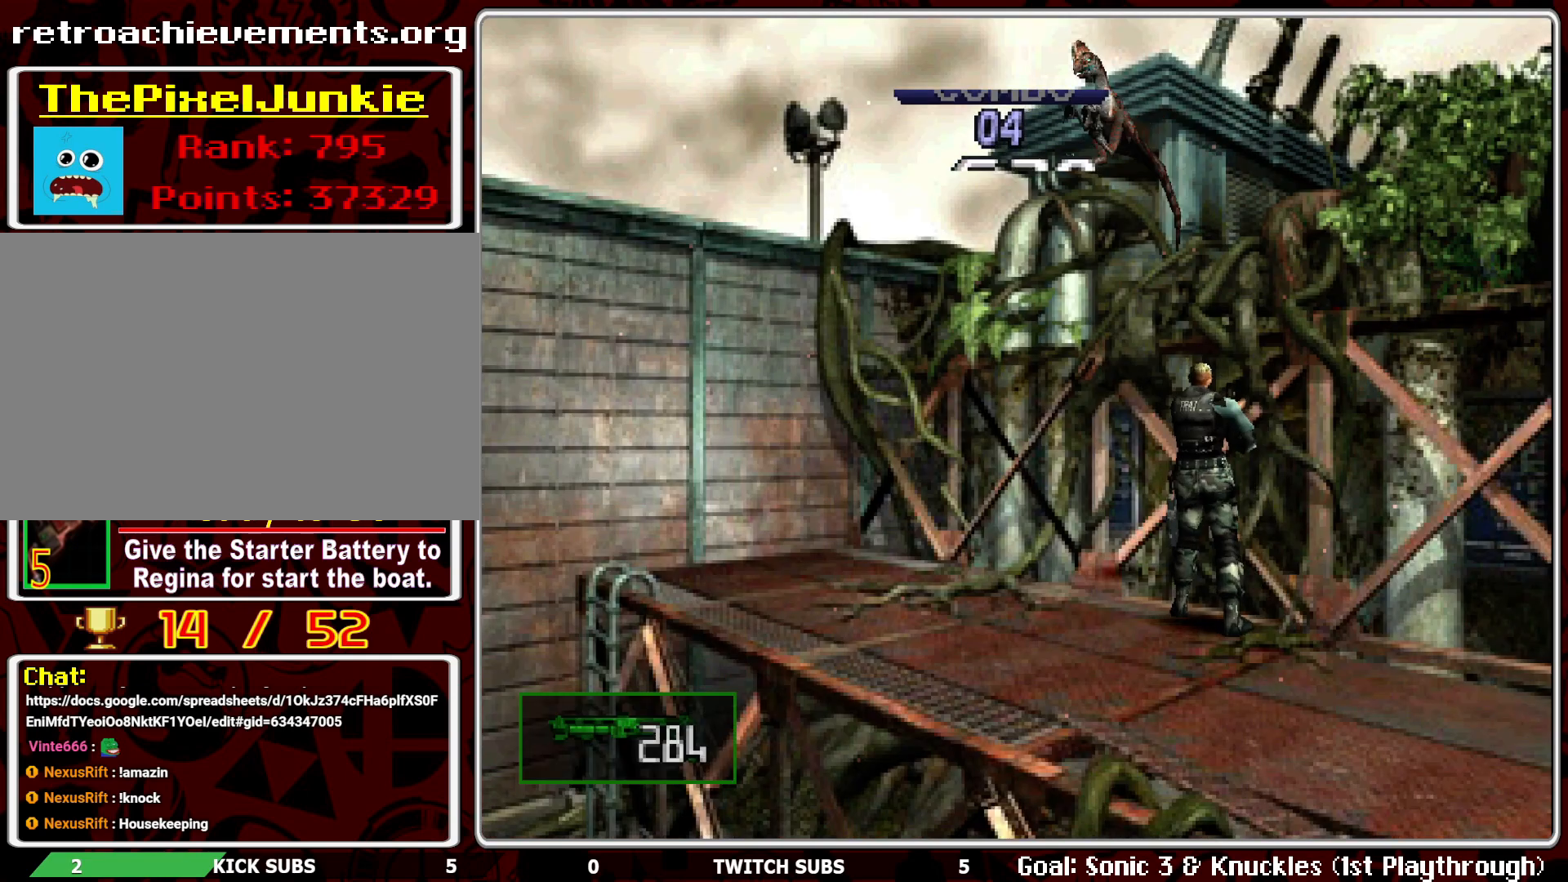
{"buttons": ["R1"], "left_stick": "center", "events": [[17, "CROSS", "up"], [67, "CROSS", "down"], [183, "CROSS", "up"], [400, "L1", "down"], [483, "L1", "up"]]}
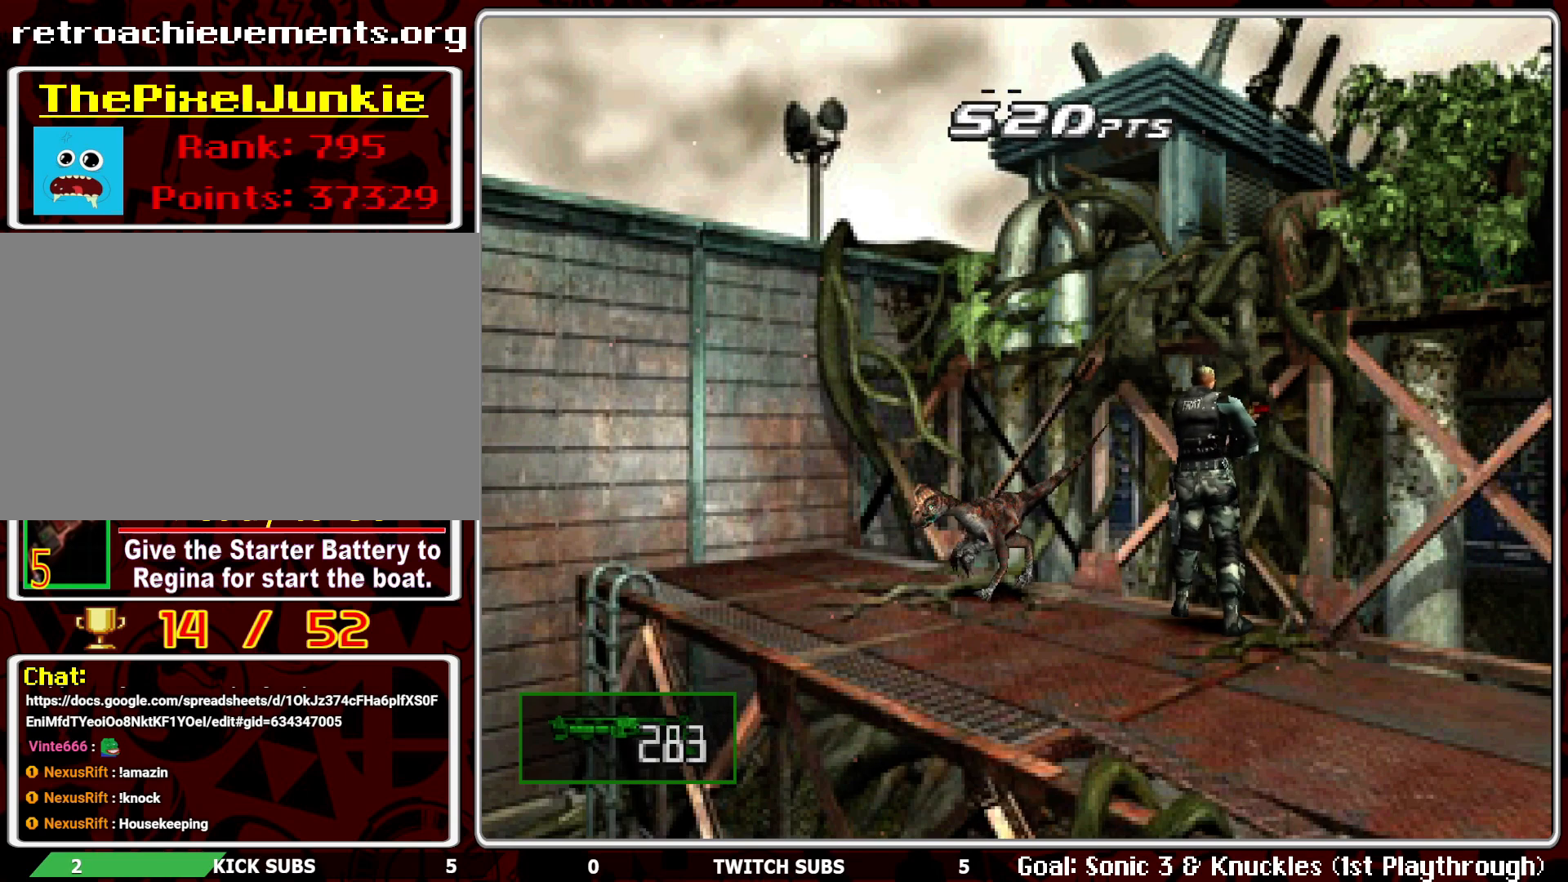
{"buttons": ["CROSS", "R1"], "left_stick": "center", "events": [[67, "L1", "down"], [117, "L1", "up"], [200, "L1", "down"], [283, "L1", "up"], [433, "CROSS", "down"]]}
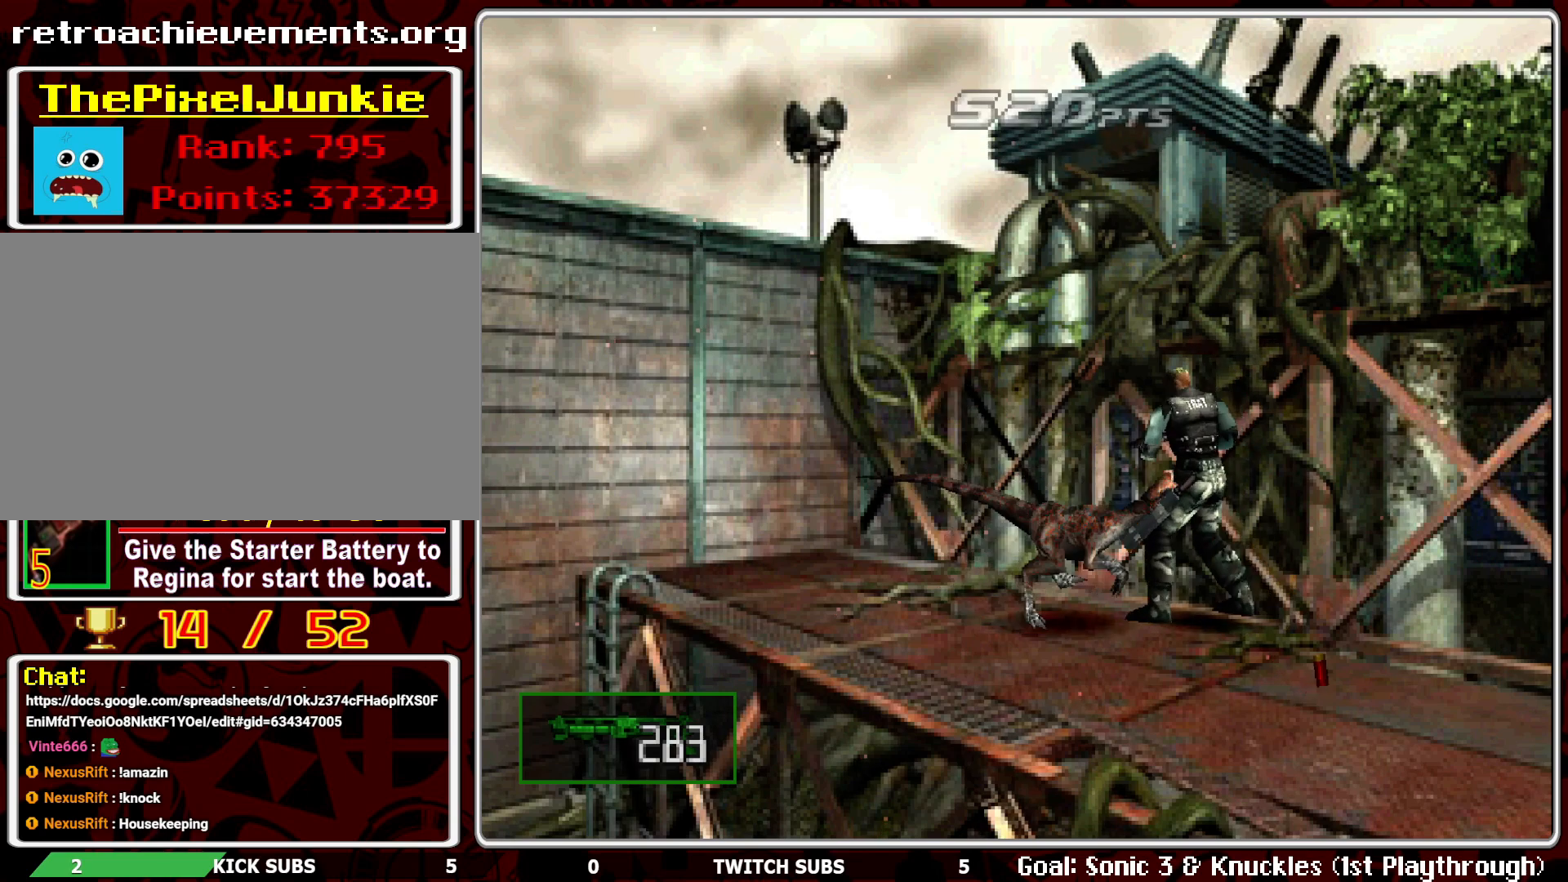
{"buttons": ["L1", "R1"], "left_stick": "center", "events": [[67, "CROSS", "up"], [100, "CROSS", "down"], [200, "CROSS", "up"], [233, "CROSS", "down"], [367, "CROSS", "up"], [483, "L1", "down"]]}
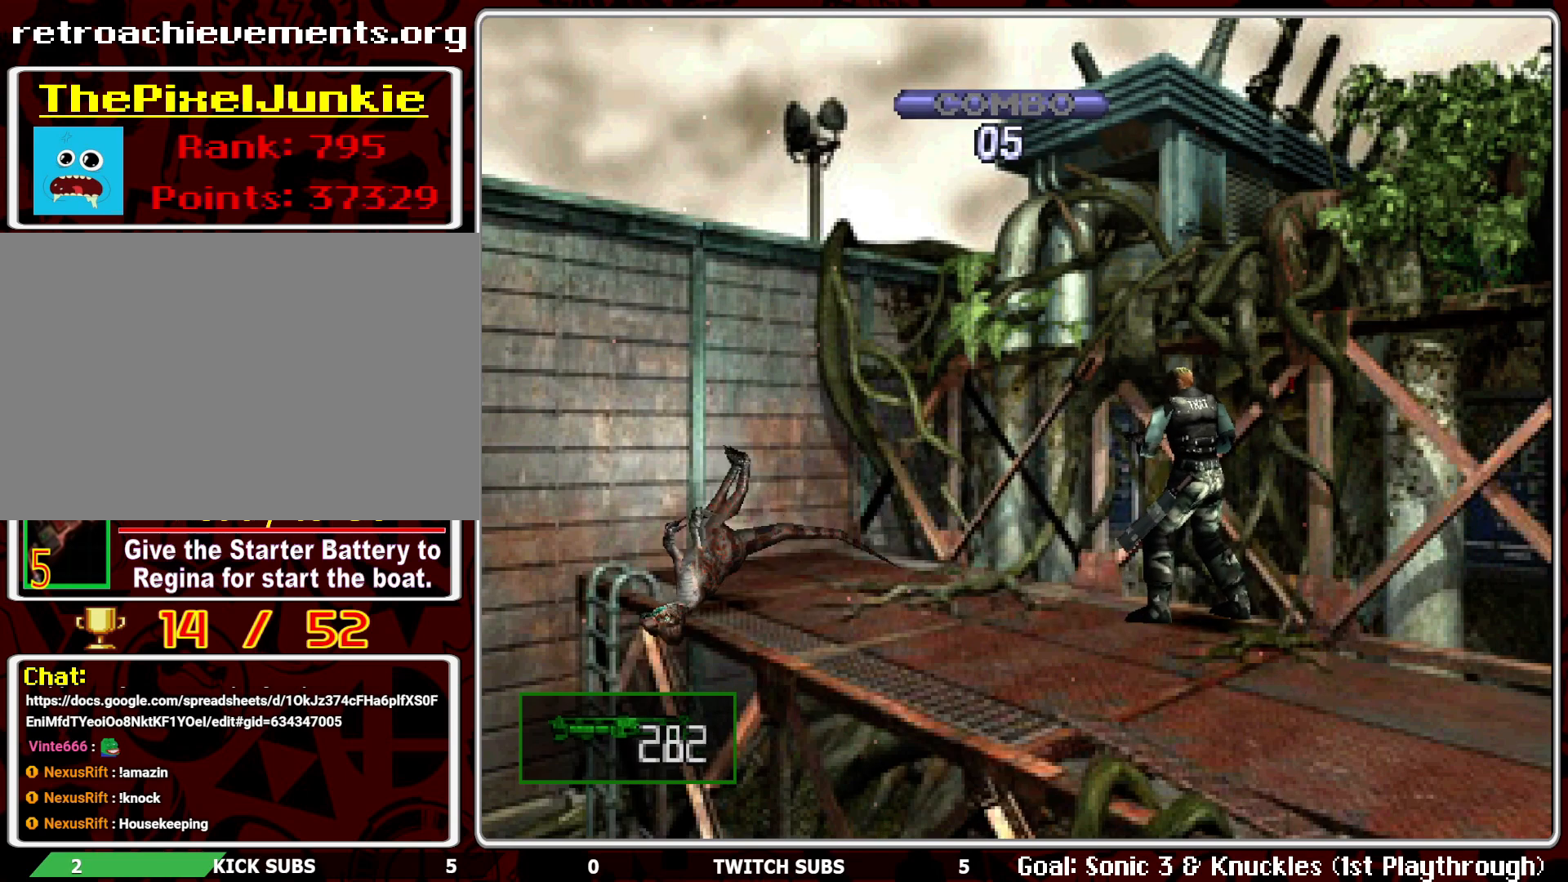
{"buttons": ["R1"], "left_stick": "center", "events": [[67, "L1", "up"], [150, "L1", "down"], [217, "L1", "up"], [300, "L1", "down"], [350, "L1", "up"]]}
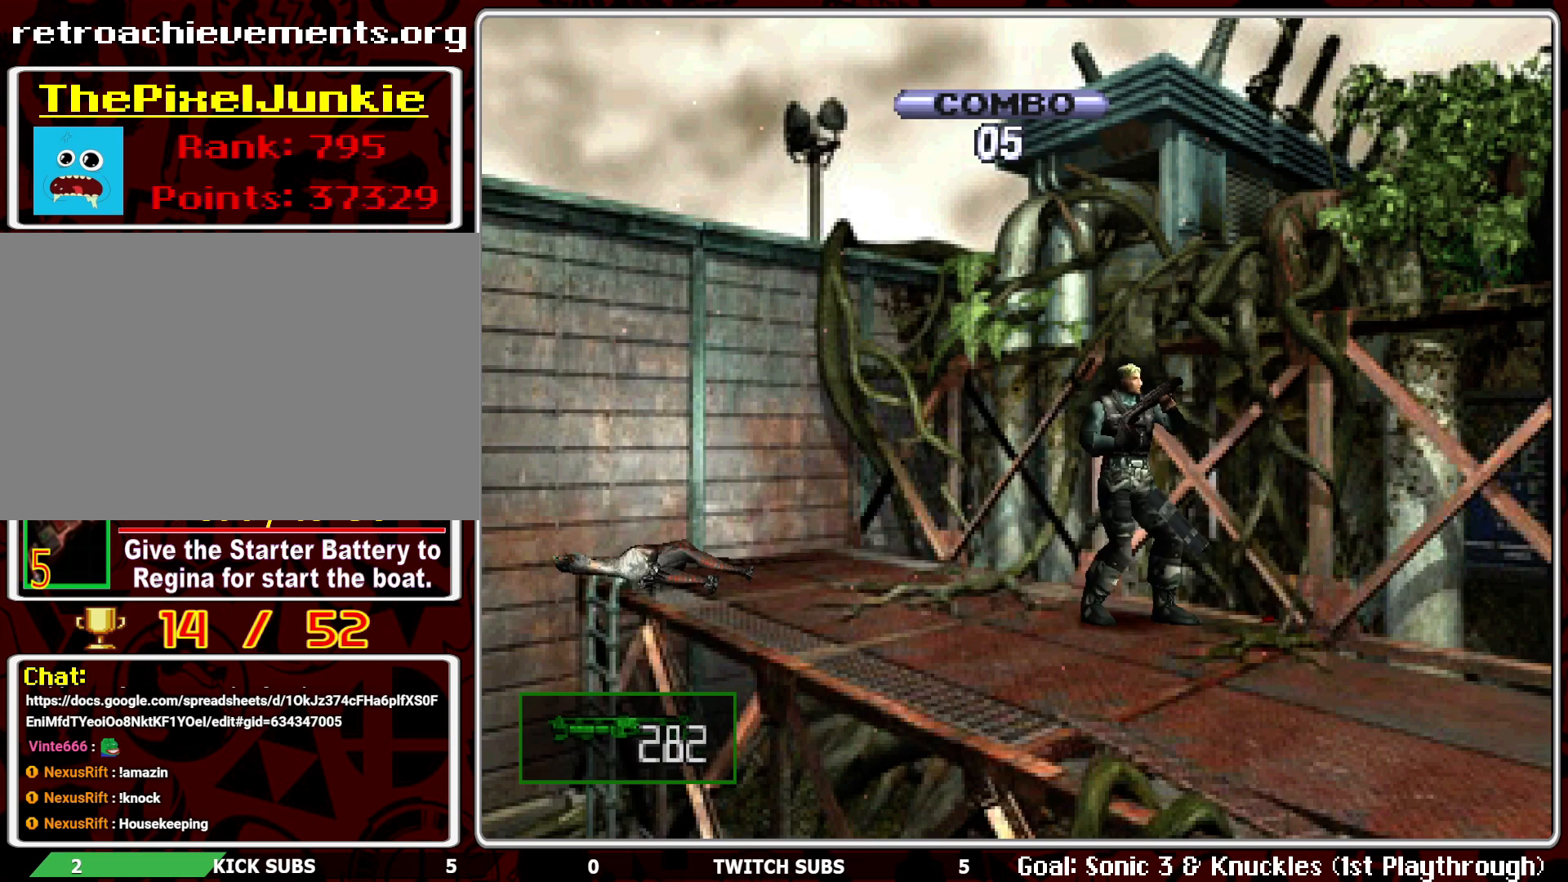
{"buttons": ["CROSS", "R1"], "left_stick": "center", "events": [[17, "CROSS", "down"], [133, "CROSS", "up"], [183, "CROSS", "down"], [317, "CROSS", "up"], [333, "CROSS", "down"], [450, "CROSS", "up"], [483, "CROSS", "down"]]}
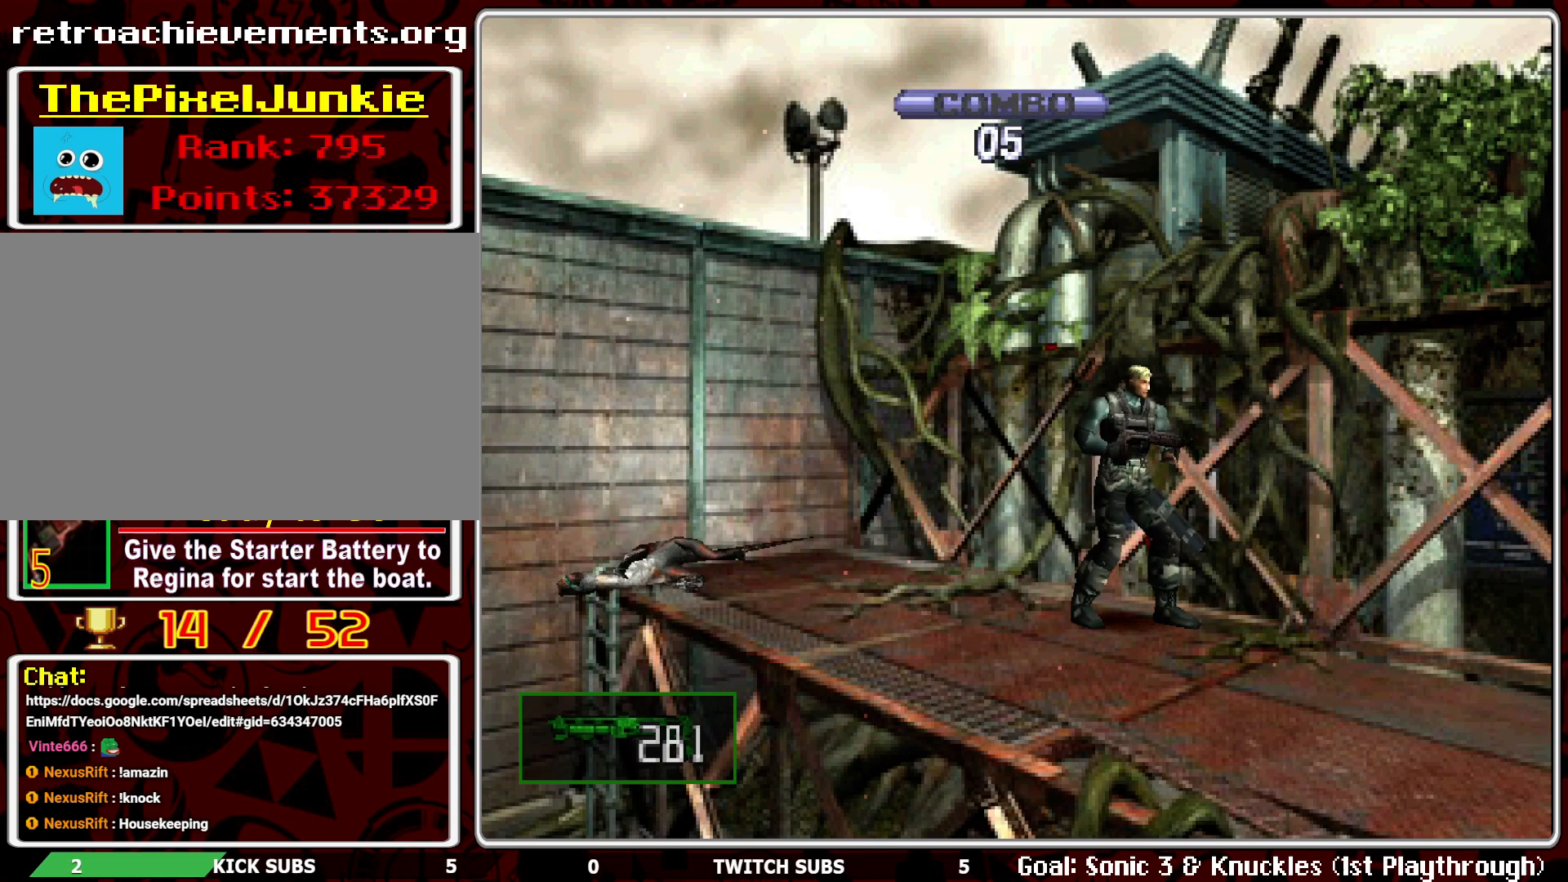
{"buttons": ["CROSS", "R1"], "left_stick": "center", "events": [[83, "CROSS", "up"], [150, "CROSS", "down"], [267, "CROSS", "up"], [300, "CROSS", "down"]]}
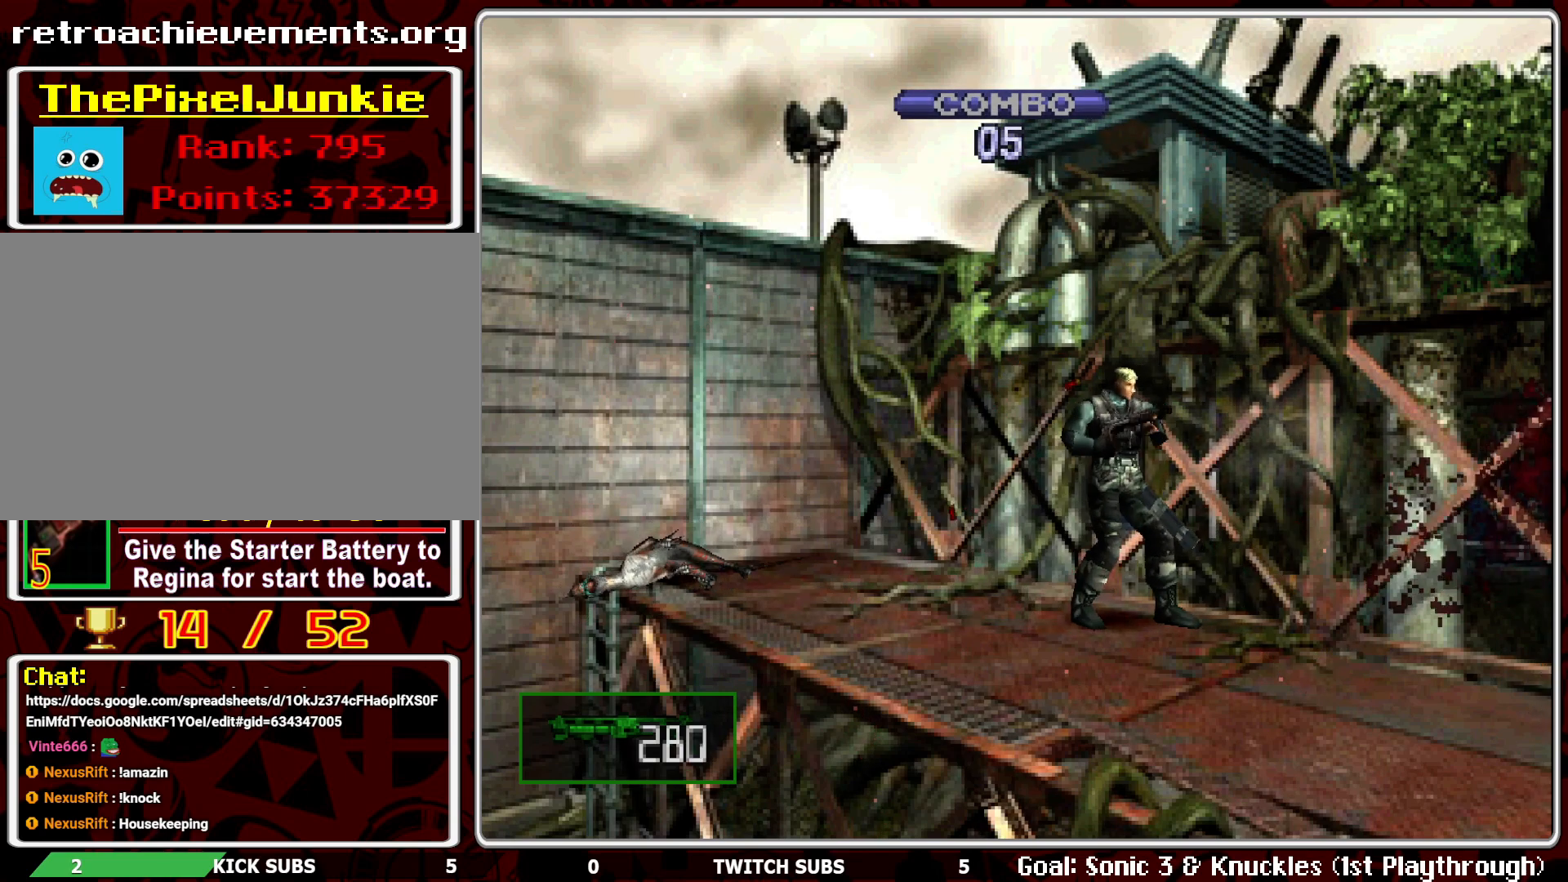
{"buttons": ["R1"], "left_stick": "center", "events": [[50, "CROSS", "up"], [100, "CROSS", "down"], [233, "CROSS", "up"], [333, "L1", "down"], [433, "L1", "up"]]}
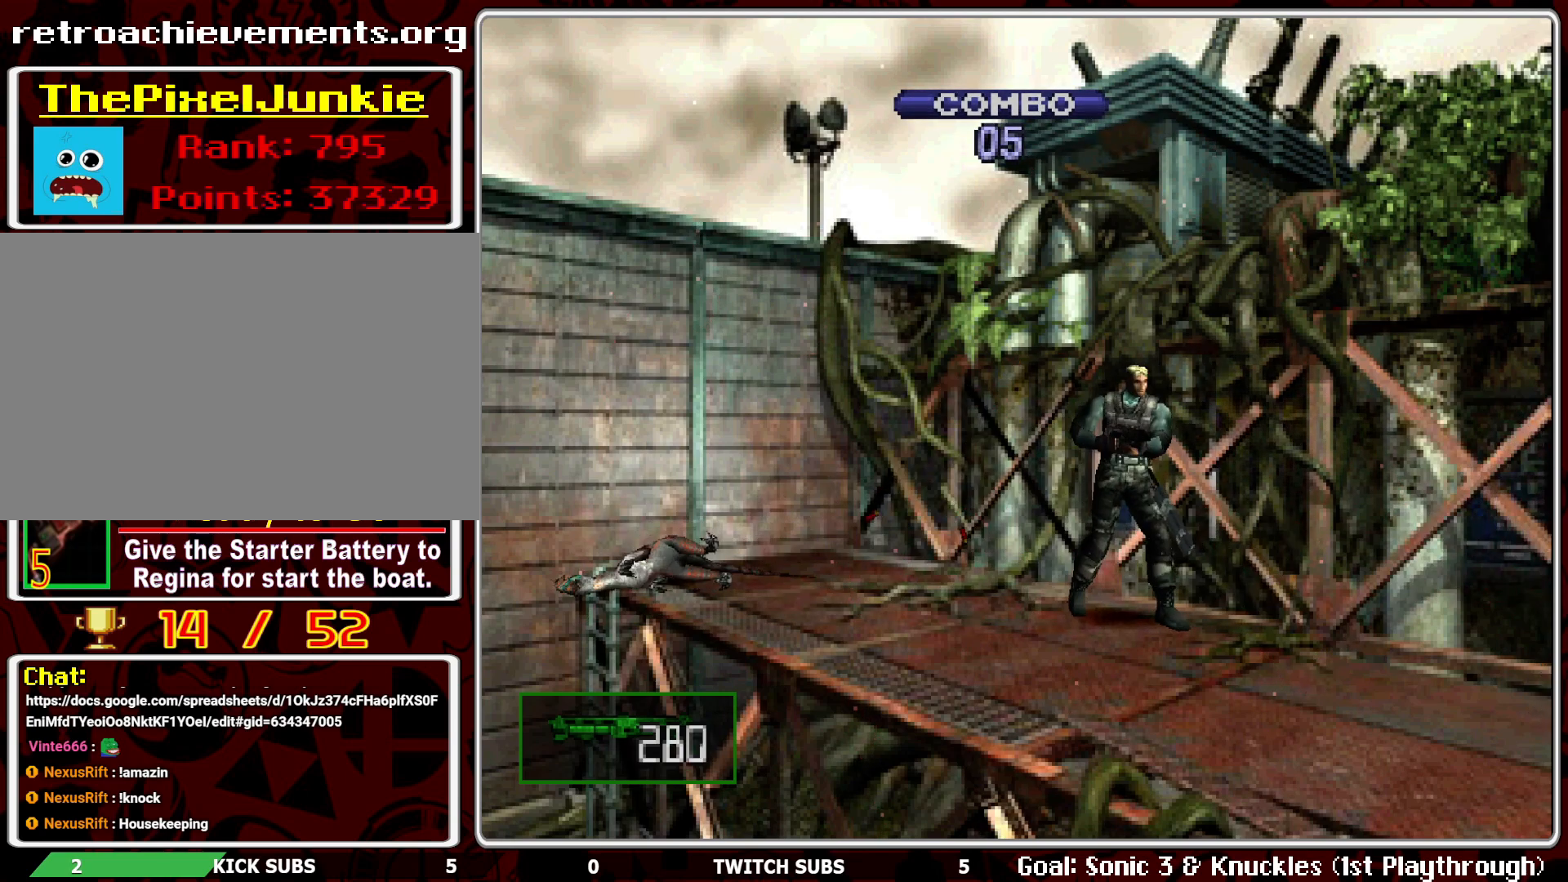
{"buttons": ["CROSS", "R1"], "left_stick": "center", "events": [[17, "L1", "down"], [100, "L1", "up"], [233, "CROSS", "down"], [350, "CROSS", "up"], [417, "CROSS", "down"]]}
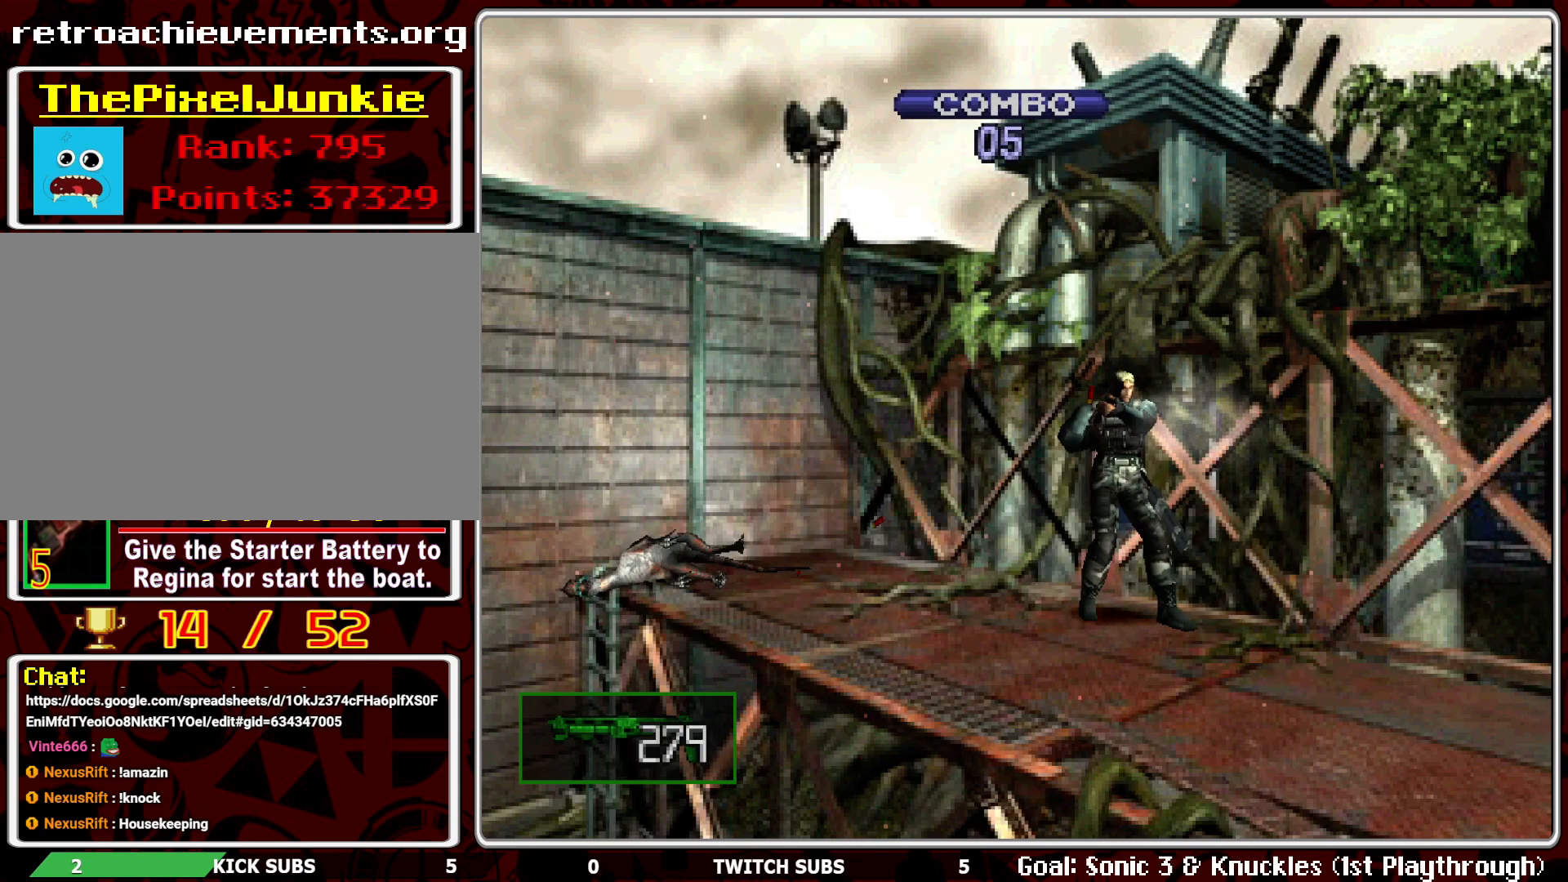
{"buttons": ["R1"], "left_stick": "center", "events": [[50, "CROSS", "up"], [383, "CROSS", "down"], [467, "CROSS", "up"]]}
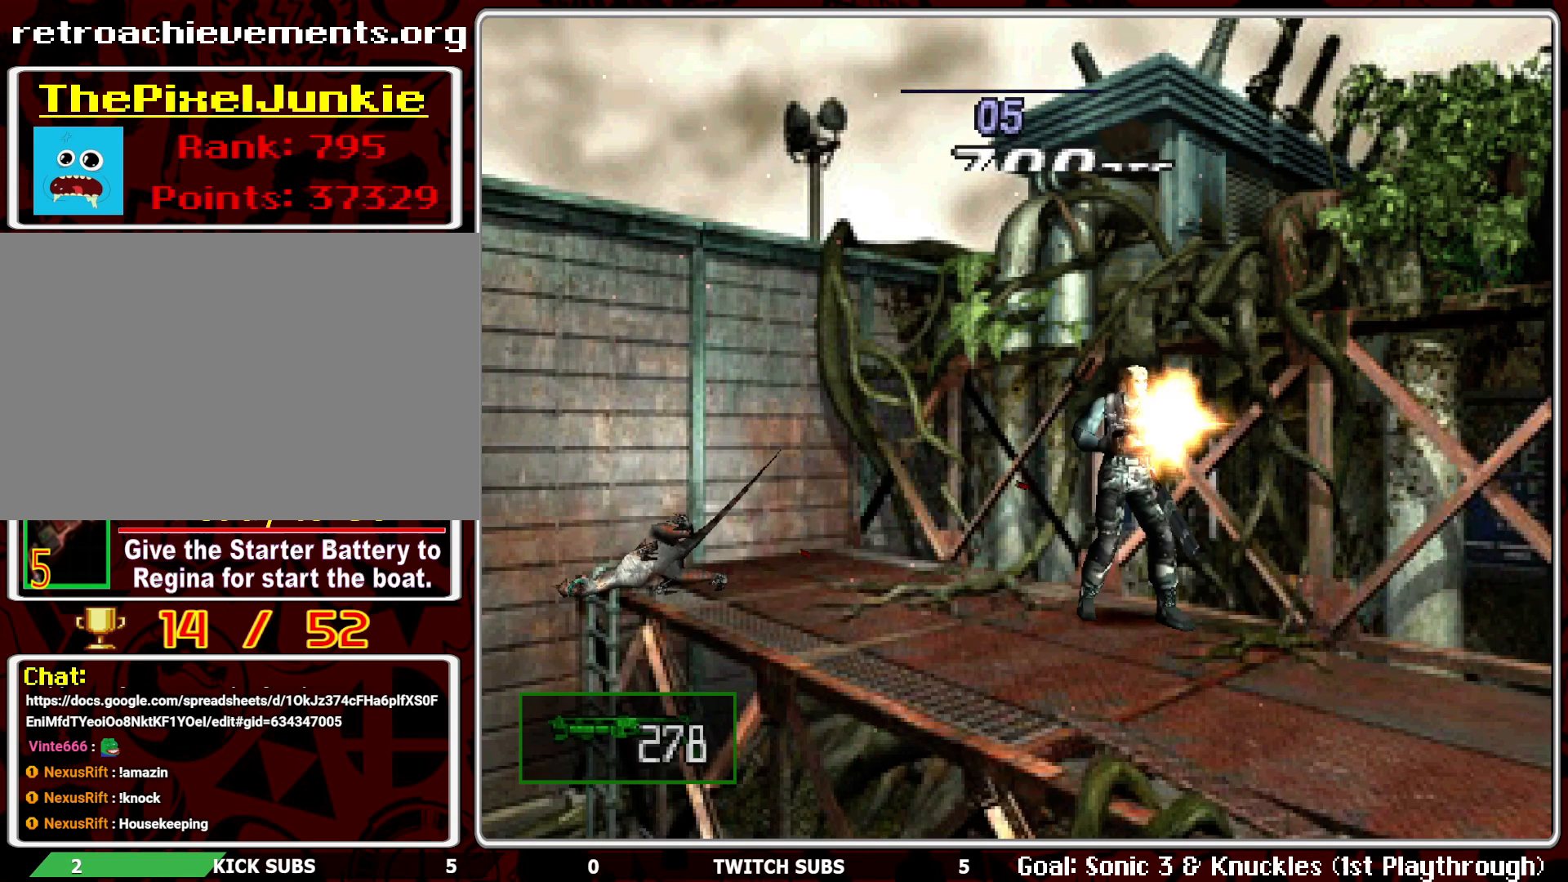
{"buttons": ["L1", "R1"], "left_stick": "center", "events": [[17, "CROSS", "down"], [133, "CROSS", "up"], [167, "CROSS", "down"], [283, "CROSS", "up"], [450, "L1", "down"]]}
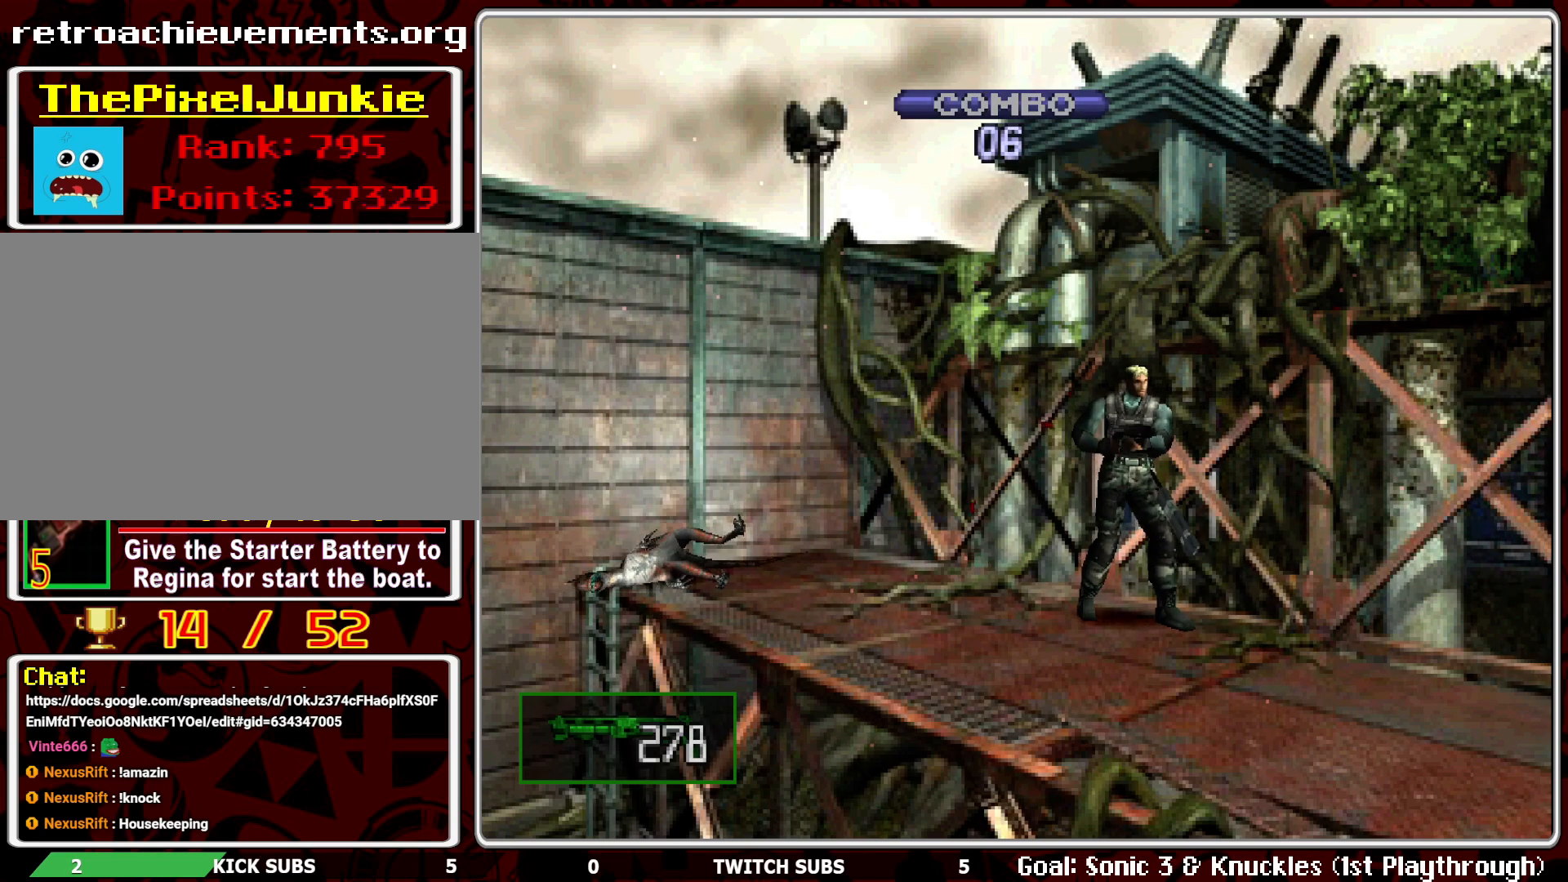
{"buttons": ["R1"], "left_stick": "center", "events": [[50, "L1", "up"], [117, "L1", "down"], [183, "L1", "up"], [300, "L1", "down"], [383, "L1", "up"]]}
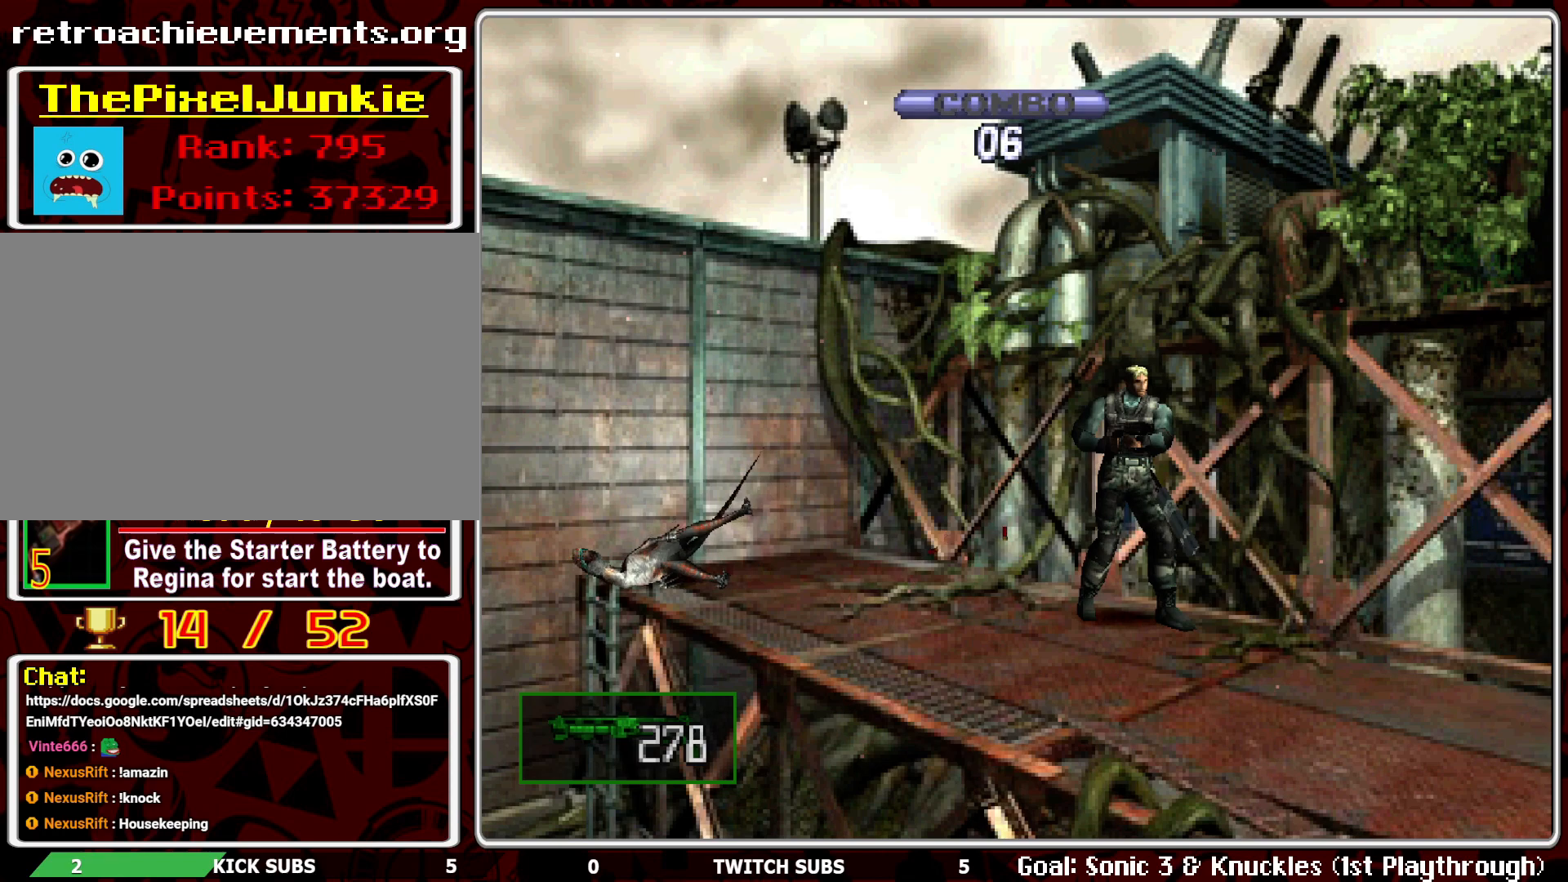
{"buttons": ["DPAD_RIGHT"], "left_stick": "center", "events": [[33, "R1", "up"], [83, "DPAD_RIGHT", "down"]]}
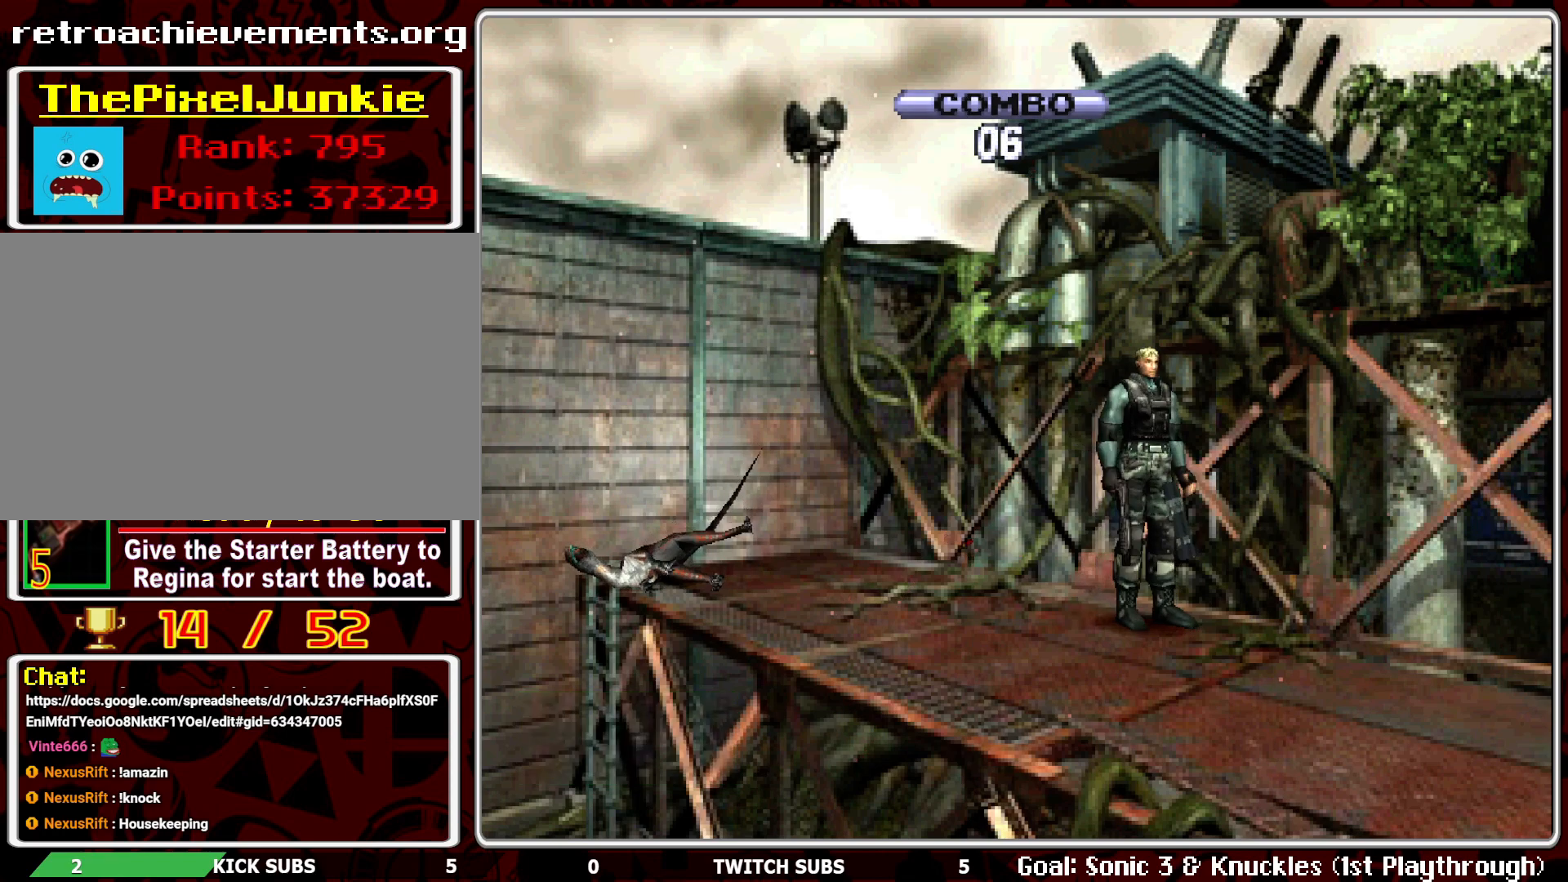
{"buttons": ["DPAD_RIGHT"], "left_stick": "center", "events": []}
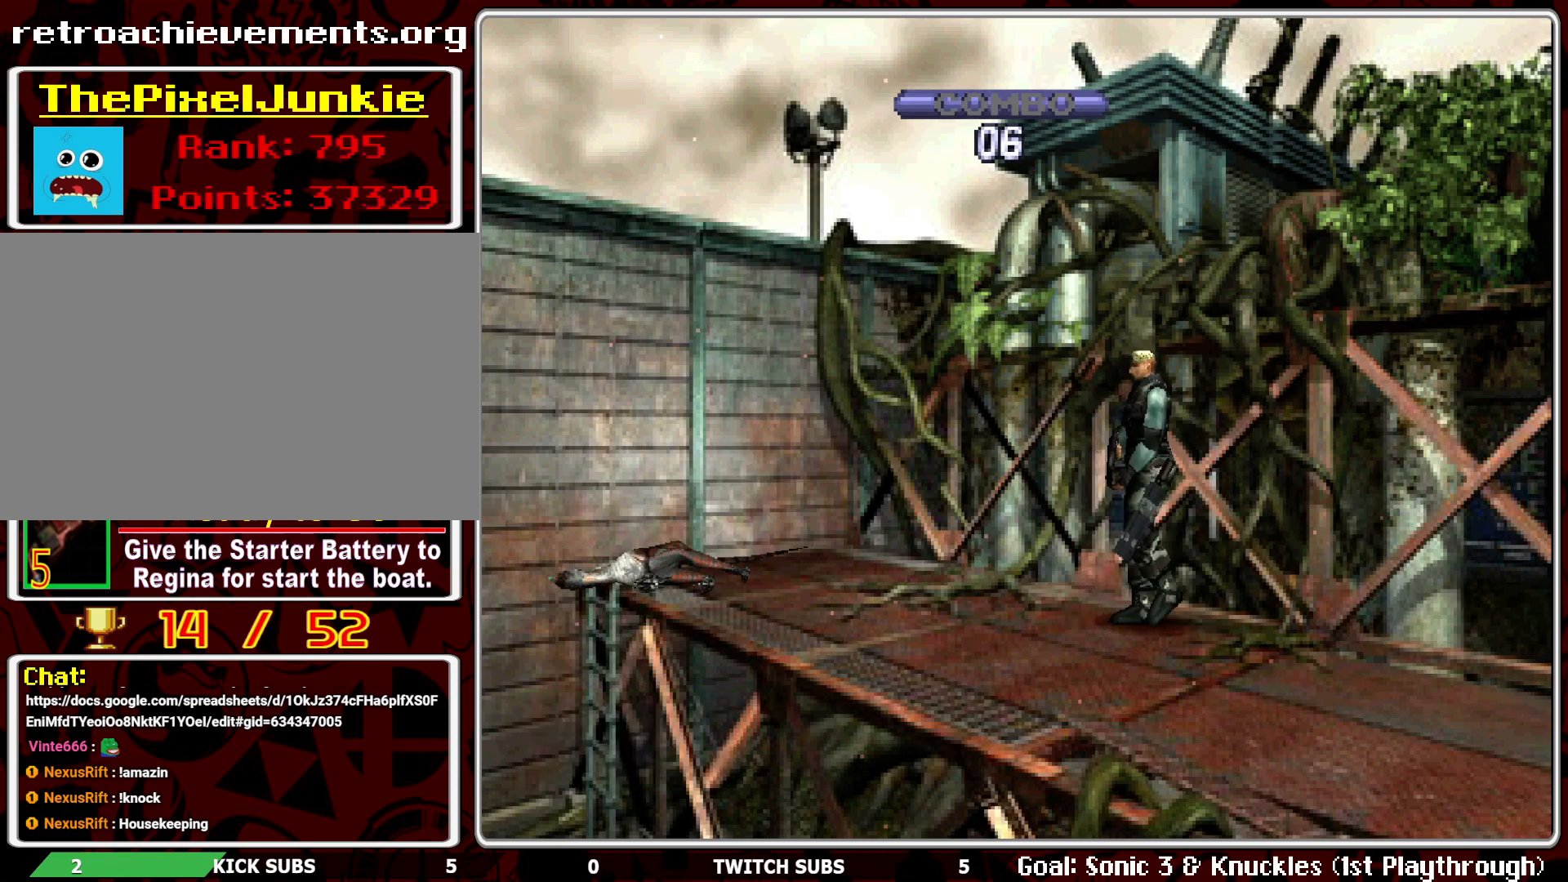
{"buttons": ["DPAD_UP"], "left_stick": "center", "events": [[17, "DPAD_UP", "down"], [50, "DPAD_RIGHT", "up"]]}
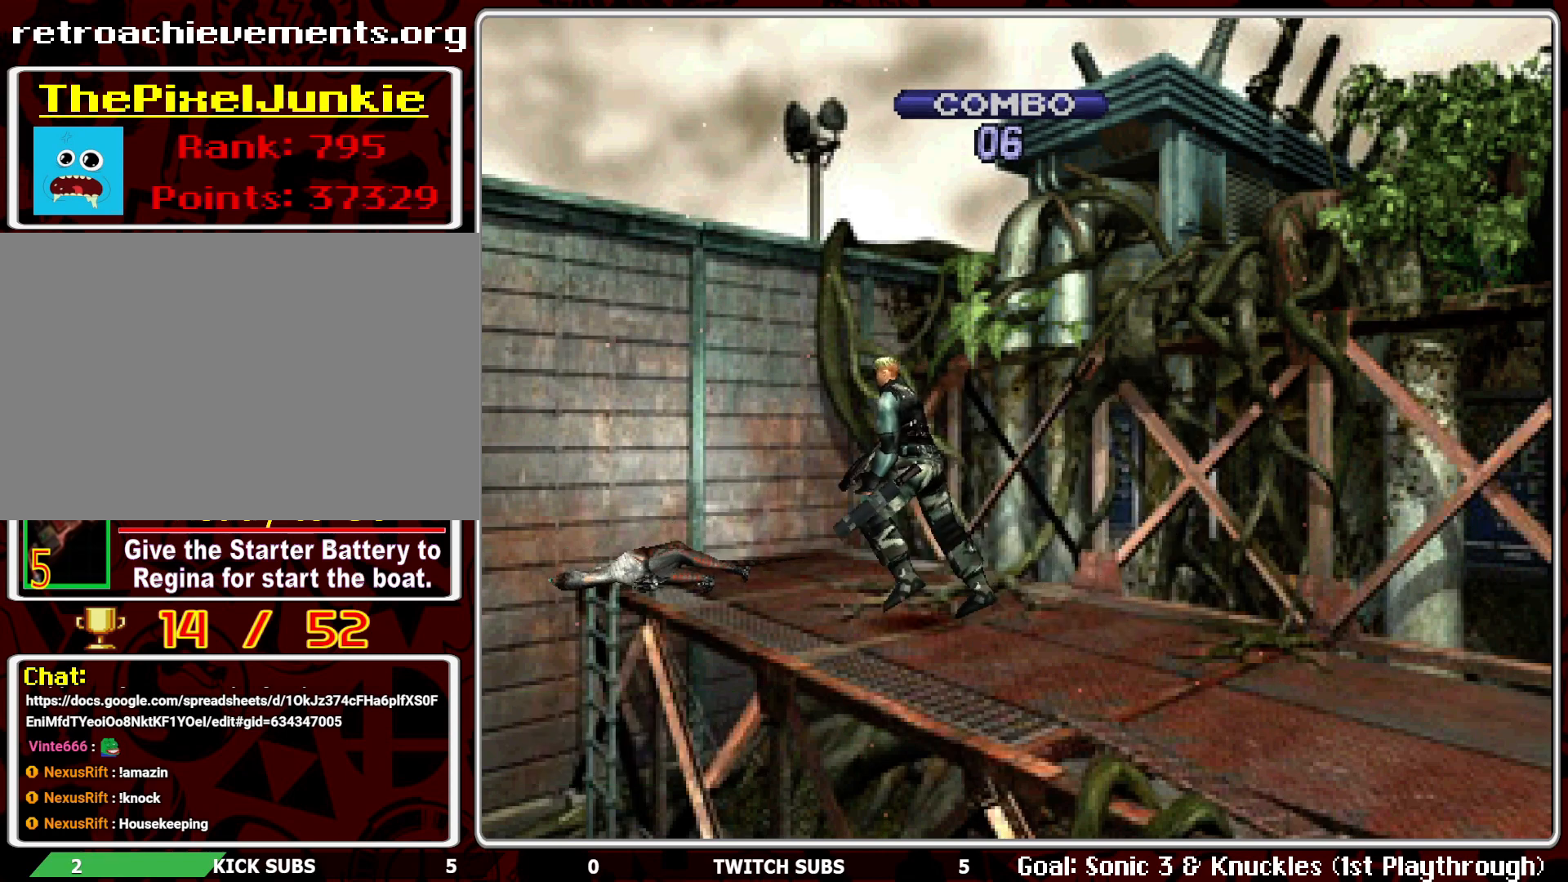
{"buttons": ["DPAD_UP"], "left_stick": "center", "events": [[200, "CROSS", "down"], [300, "CROSS", "up"], [367, "CROSS", "down"], [483, "CROSS", "up"]]}
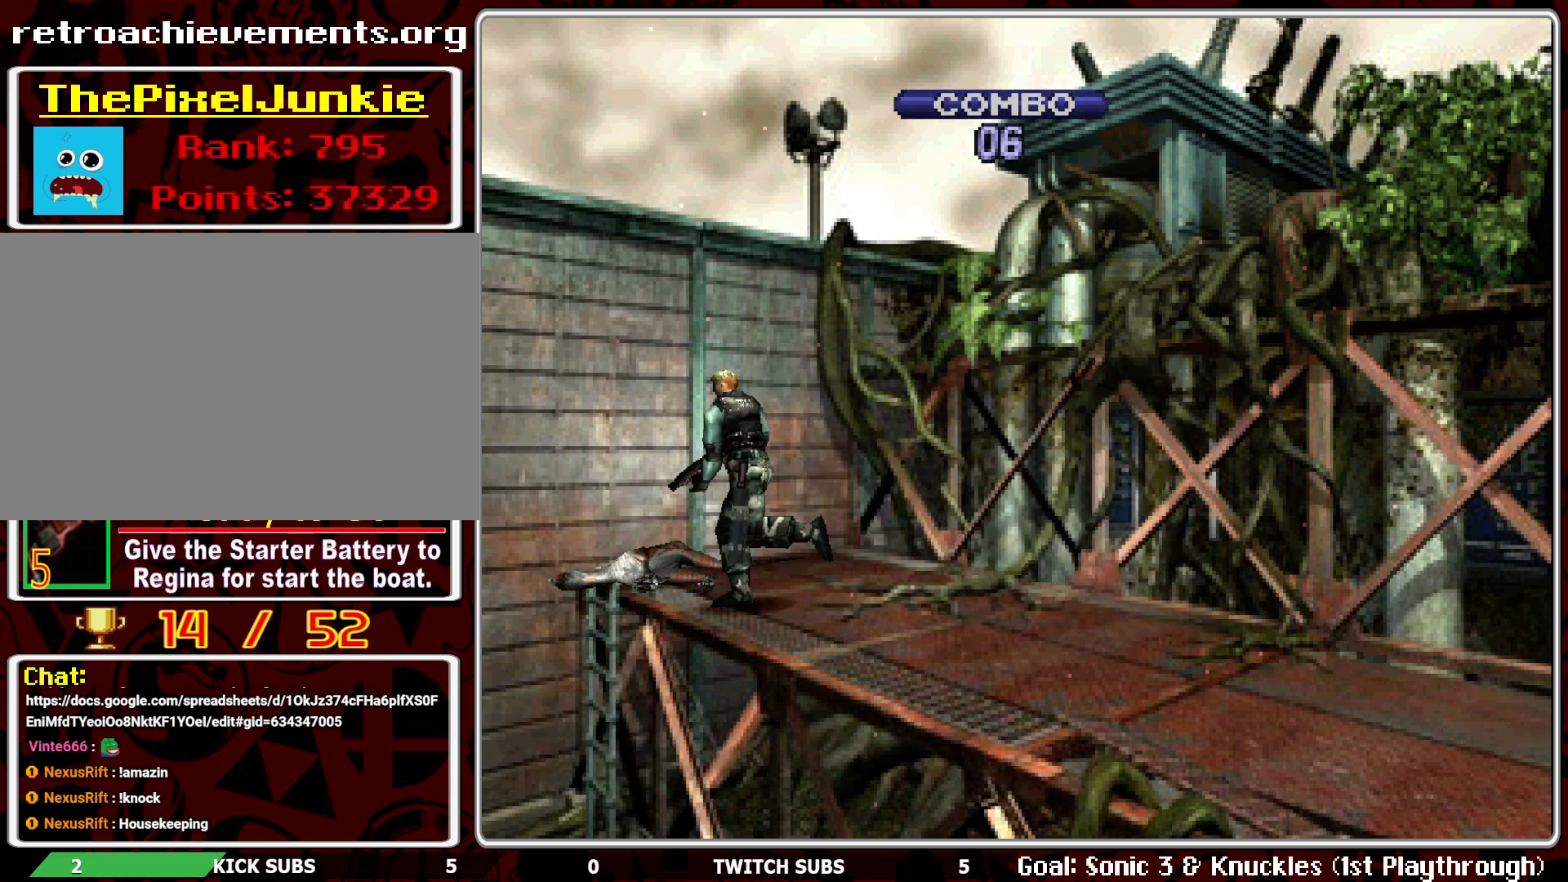
{"buttons": ["DPAD_UP"], "left_stick": "center", "events": [[33, "CROSS", "down"], [150, "CROSS", "up"], [217, "CROSS", "down"], [317, "CROSS", "up"], [400, "CROSS", "down"], [500, "CROSS", "up"]]}
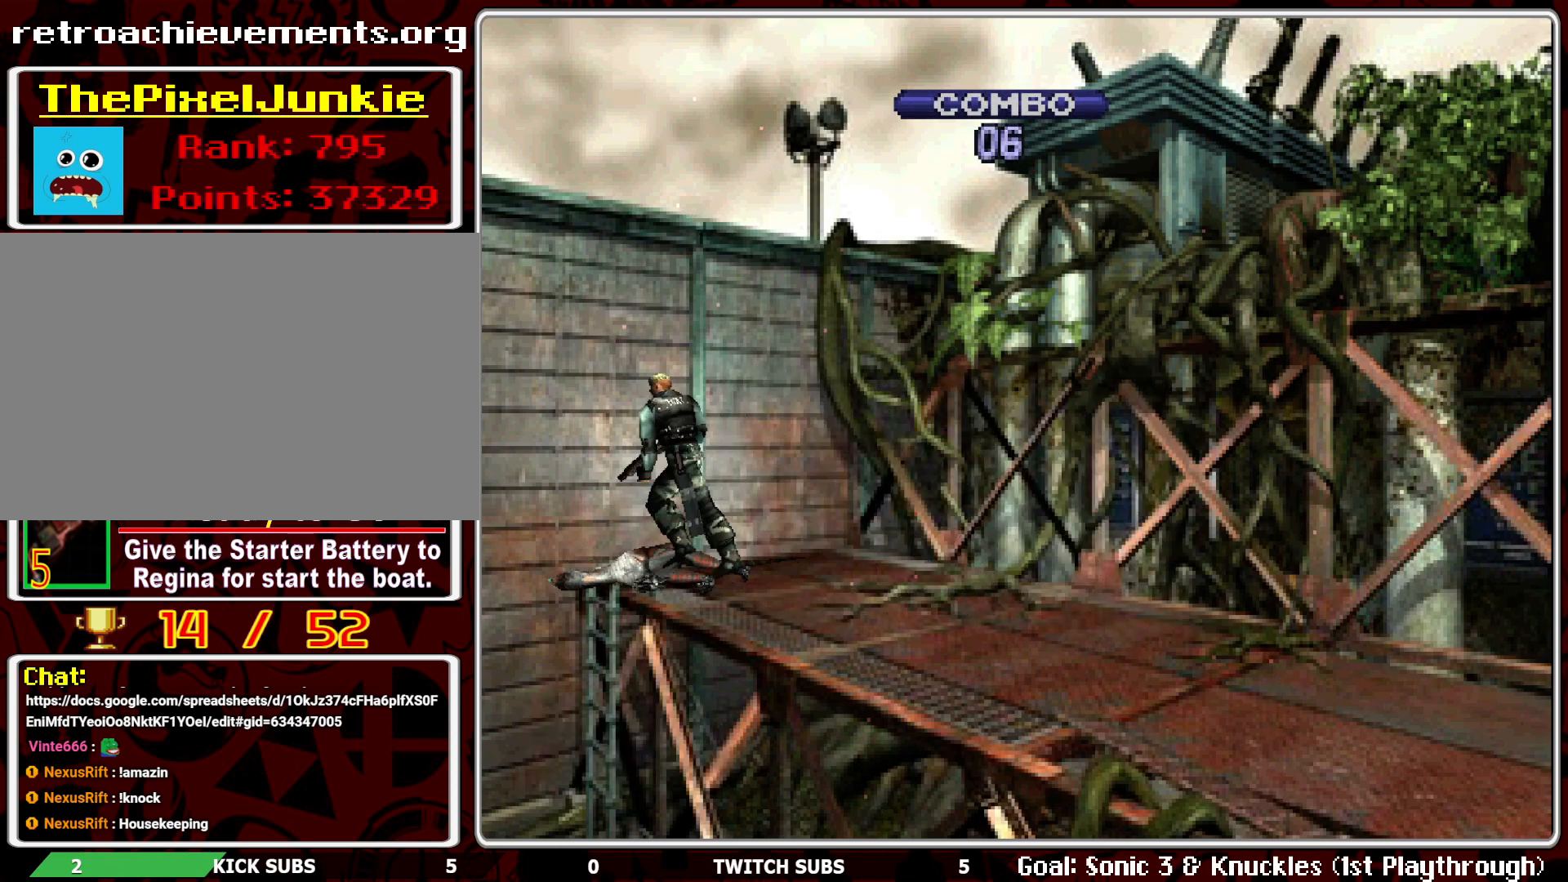
{"buttons": ["DPAD_UP", "DPAD_LEFT"], "left_stick": "center", "events": [[33, "DPAD_LEFT", "down"], [67, "CROSS", "down"], [133, "CROSS", "up"], [217, "CROSS", "down"], [317, "CROSS", "up"], [383, "CROSS", "down"], [500, "CROSS", "up"]]}
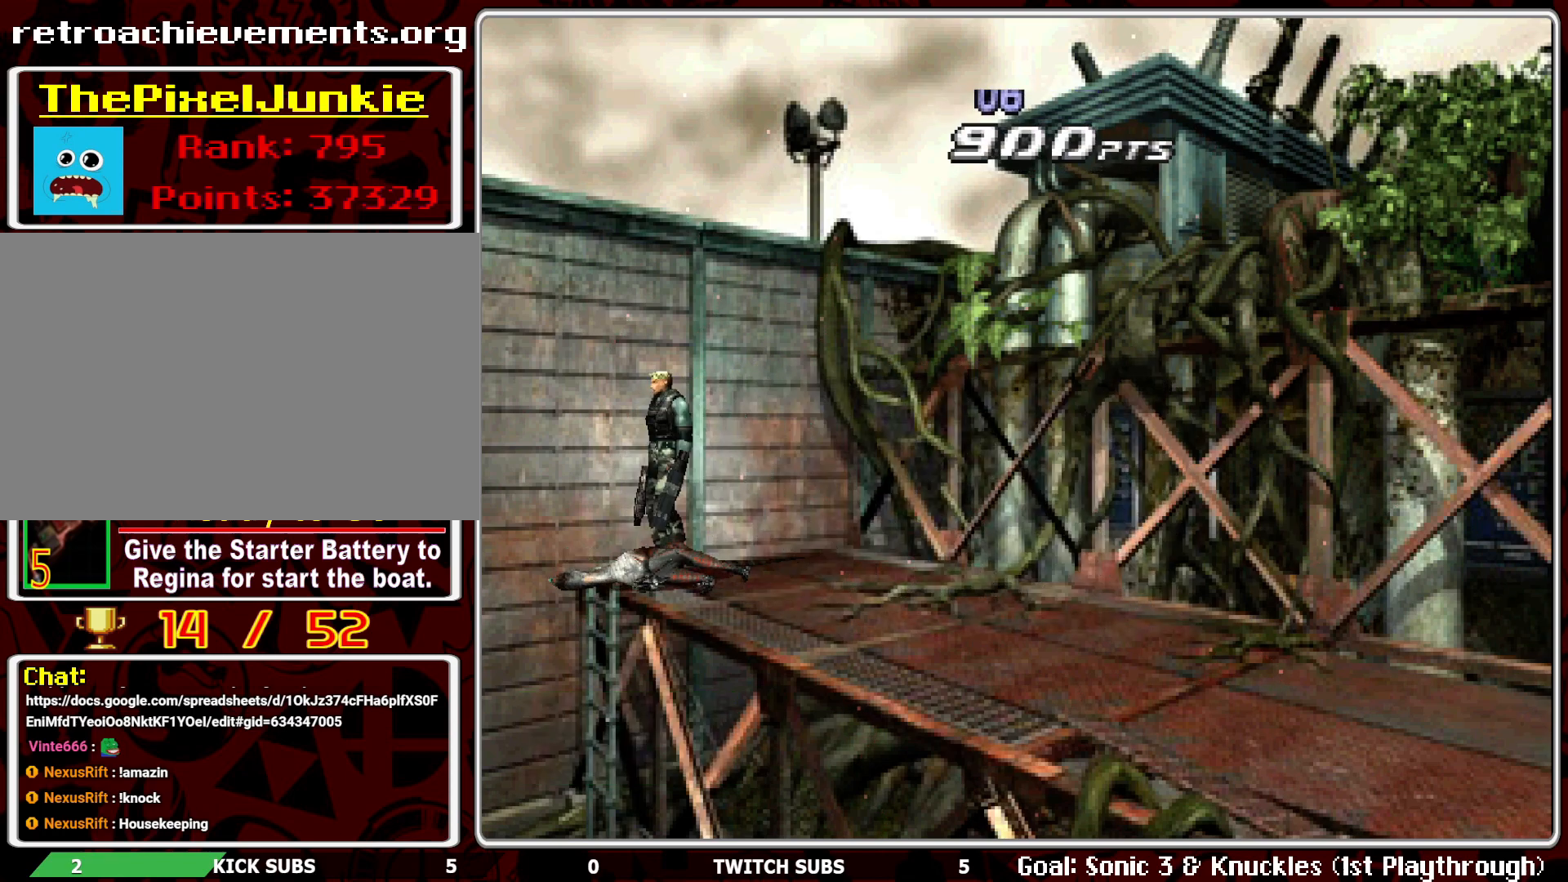
{"buttons": ["DPAD_UP"], "left_stick": "center", "events": [[67, "CROSS", "down"], [183, "CROSS", "up"], [233, "CROSS", "down"], [333, "CROSS", "up"], [383, "CROSS", "down"], [433, "DPAD_LEFT", "up"], [500, "CROSS", "up"]]}
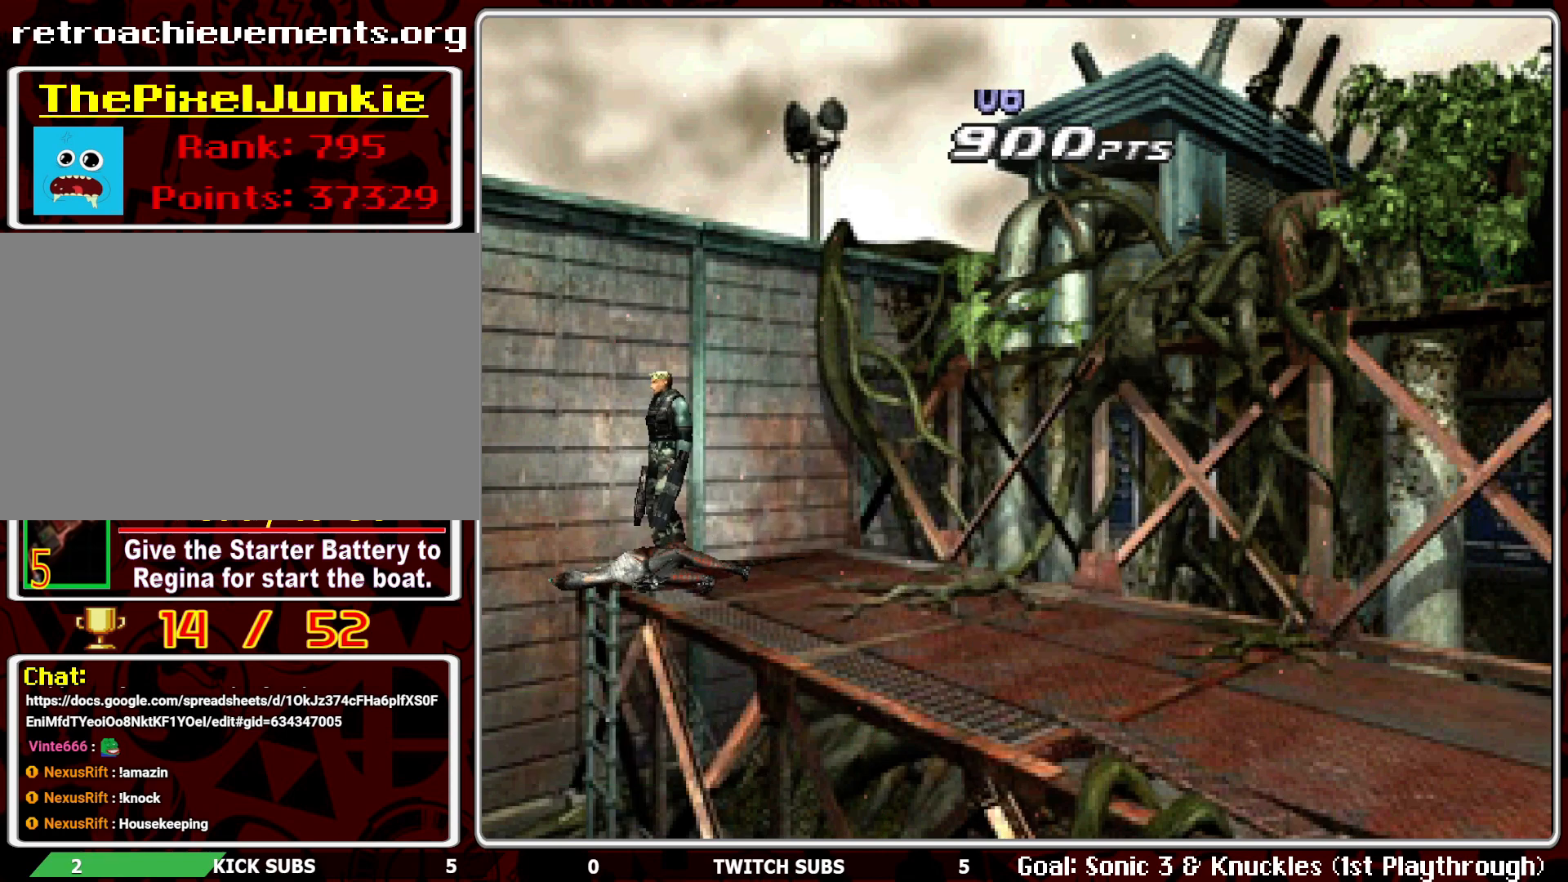
{"buttons": [], "left_stick": "center", "events": [[67, "DPAD_UP", "up"], [133, "CROSS", "down"], [233, "CROSS", "up"], [233, "DPAD_UP", "down"], [283, "CROSS", "down"], [383, "CROSS", "up"], [400, "DPAD_UP", "up"]]}
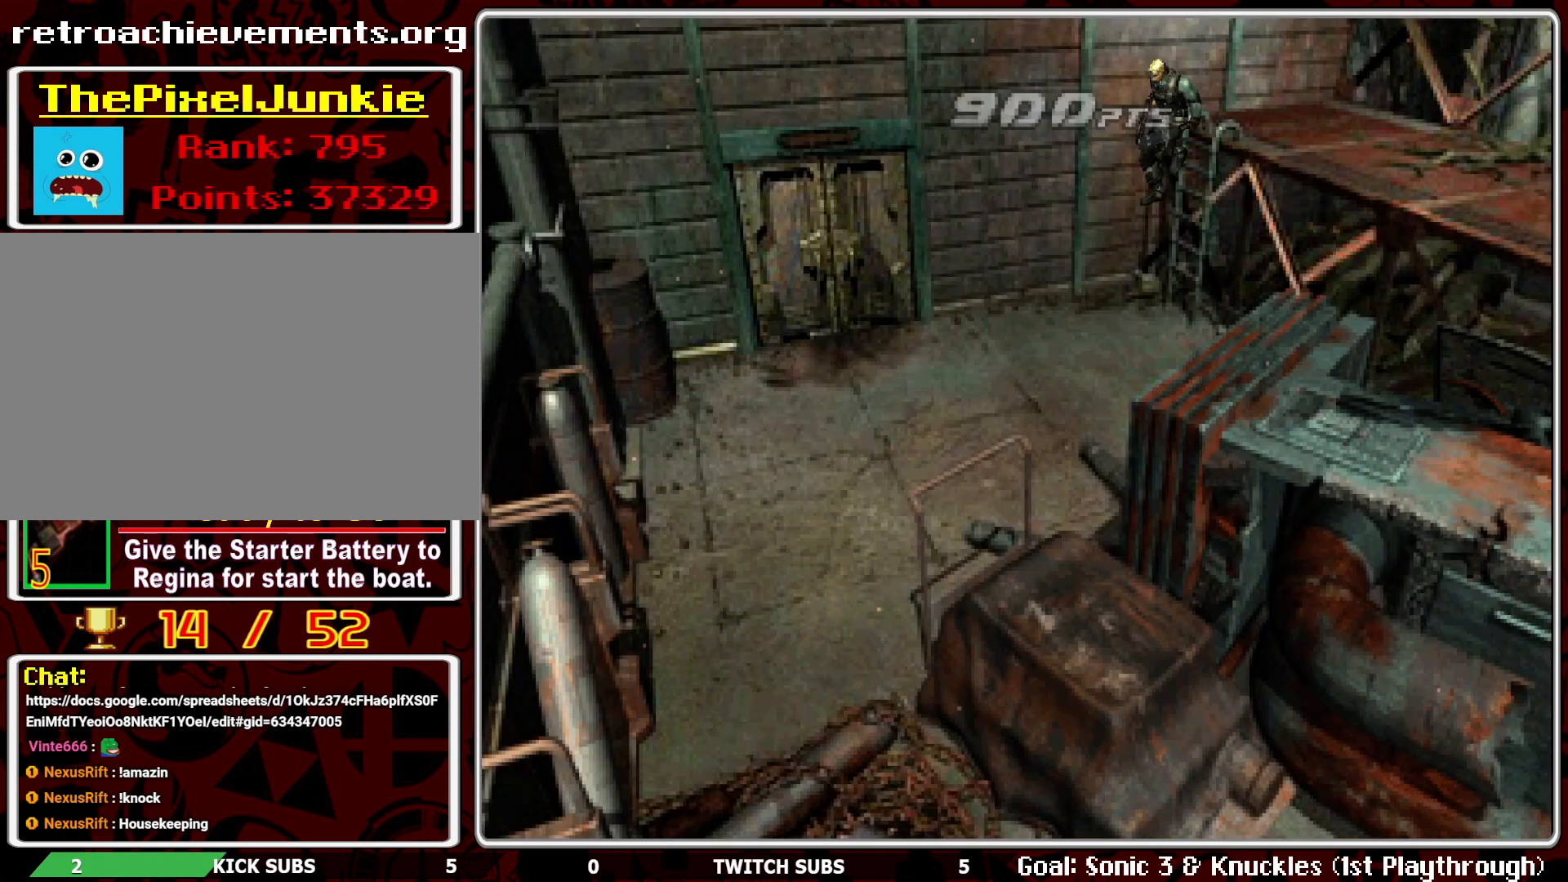
{"buttons": [], "left_stick": "center", "events": []}
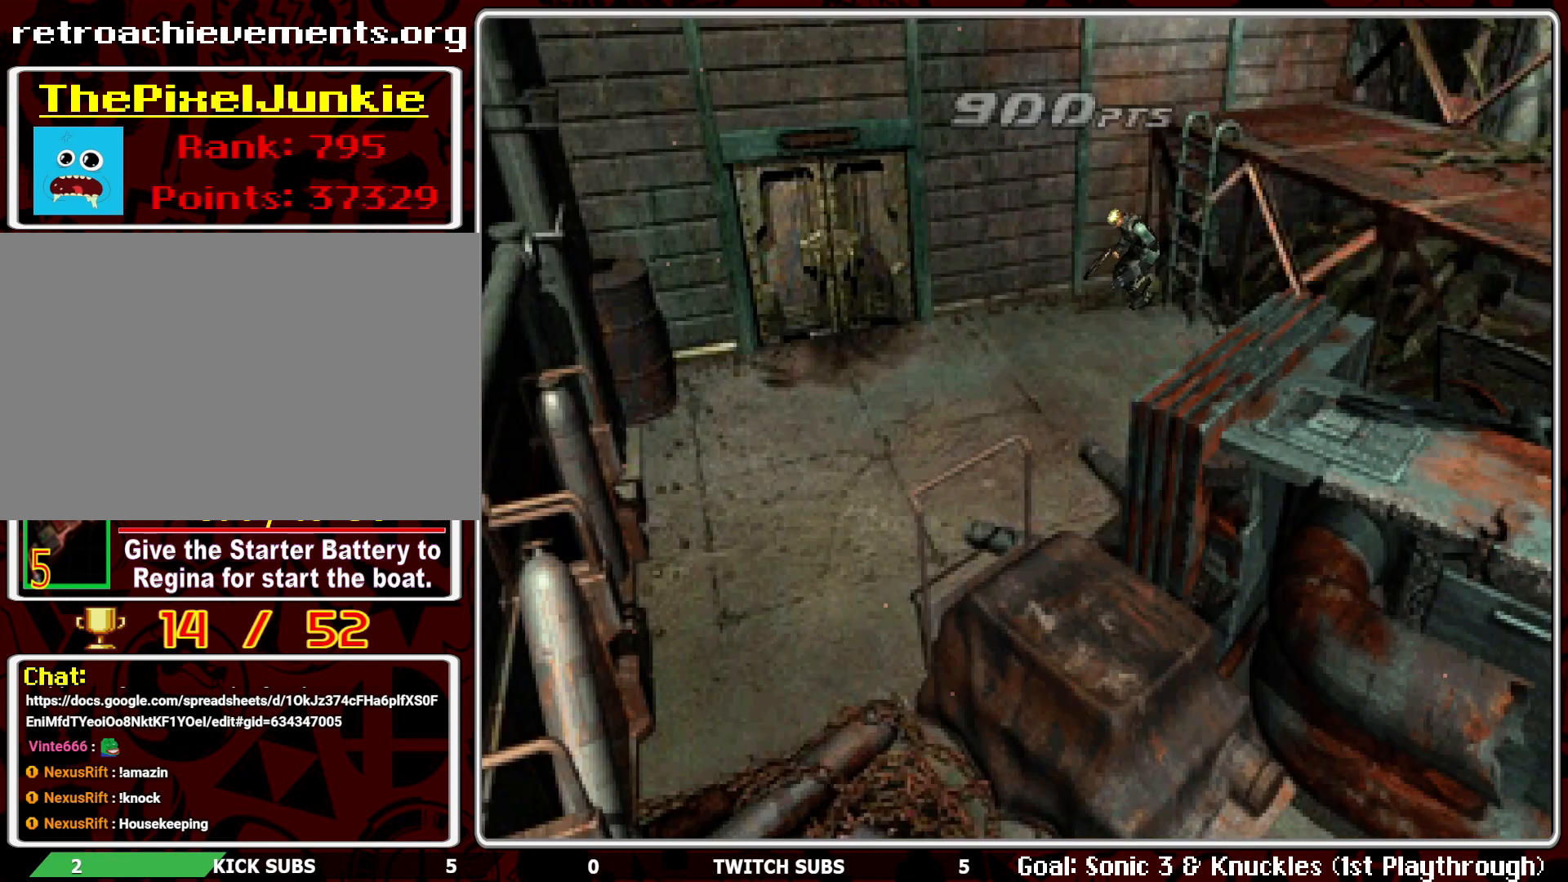
{"buttons": ["DPAD_UP"], "left_stick": "center", "events": [[167, "DPAD_UP", "down"]]}
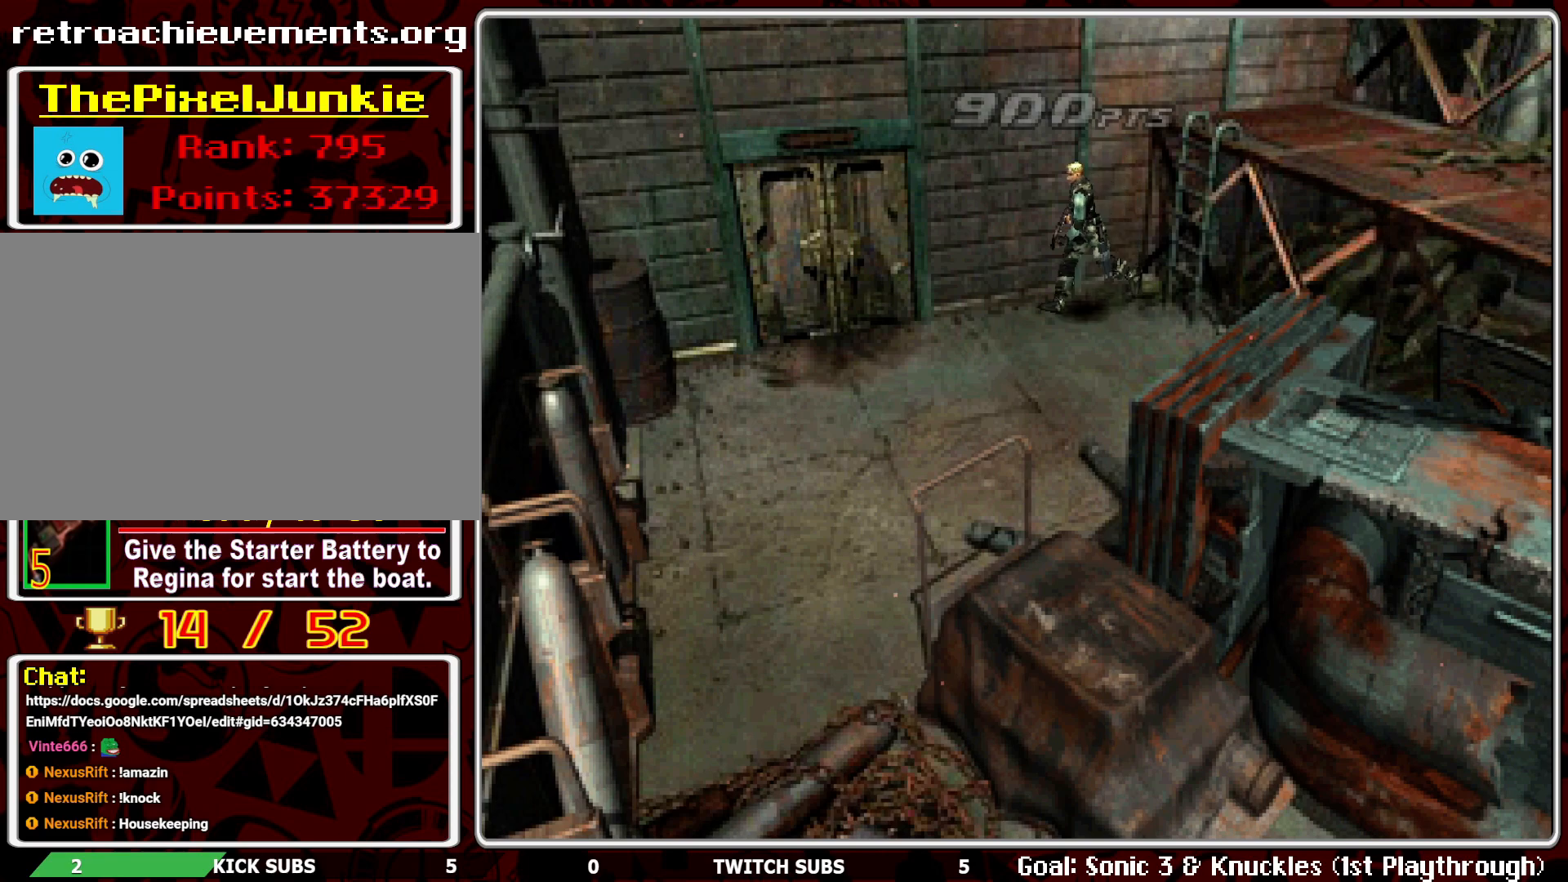
{"buttons": ["DPAD_UP", "DPAD_RIGHT"], "left_stick": "center", "events": [[500, "DPAD_RIGHT", "down"]]}
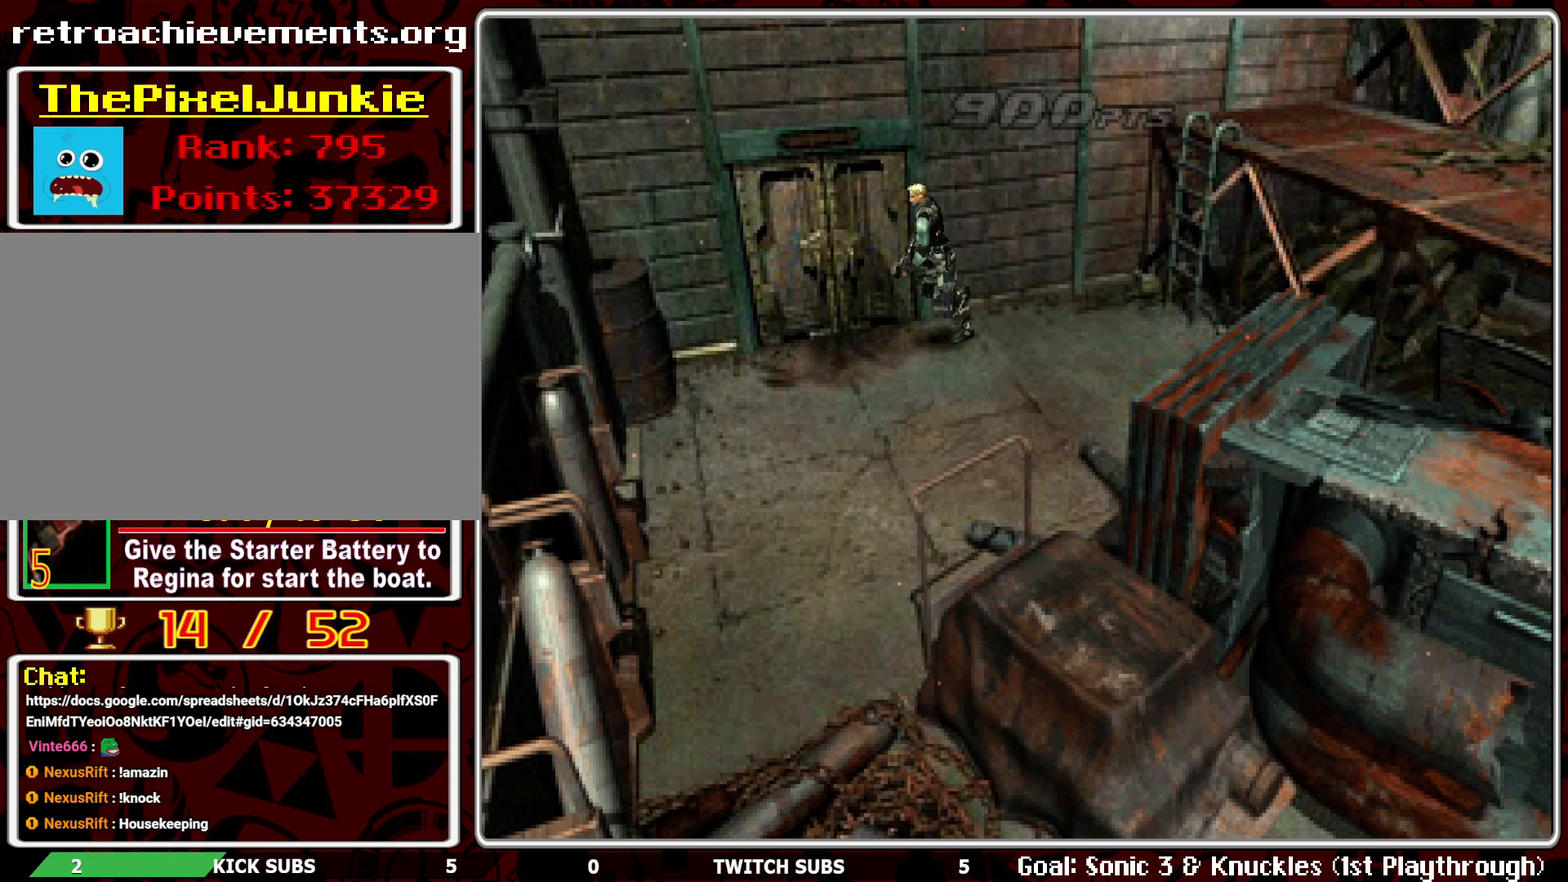
{"buttons": ["DPAD_UP"], "left_stick": "center", "events": [[33, "DPAD_UP", "up"], [333, "CROSS", "down"], [383, "DPAD_UP", "down"], [433, "CROSS", "up"], [450, "DPAD_RIGHT", "up"]]}
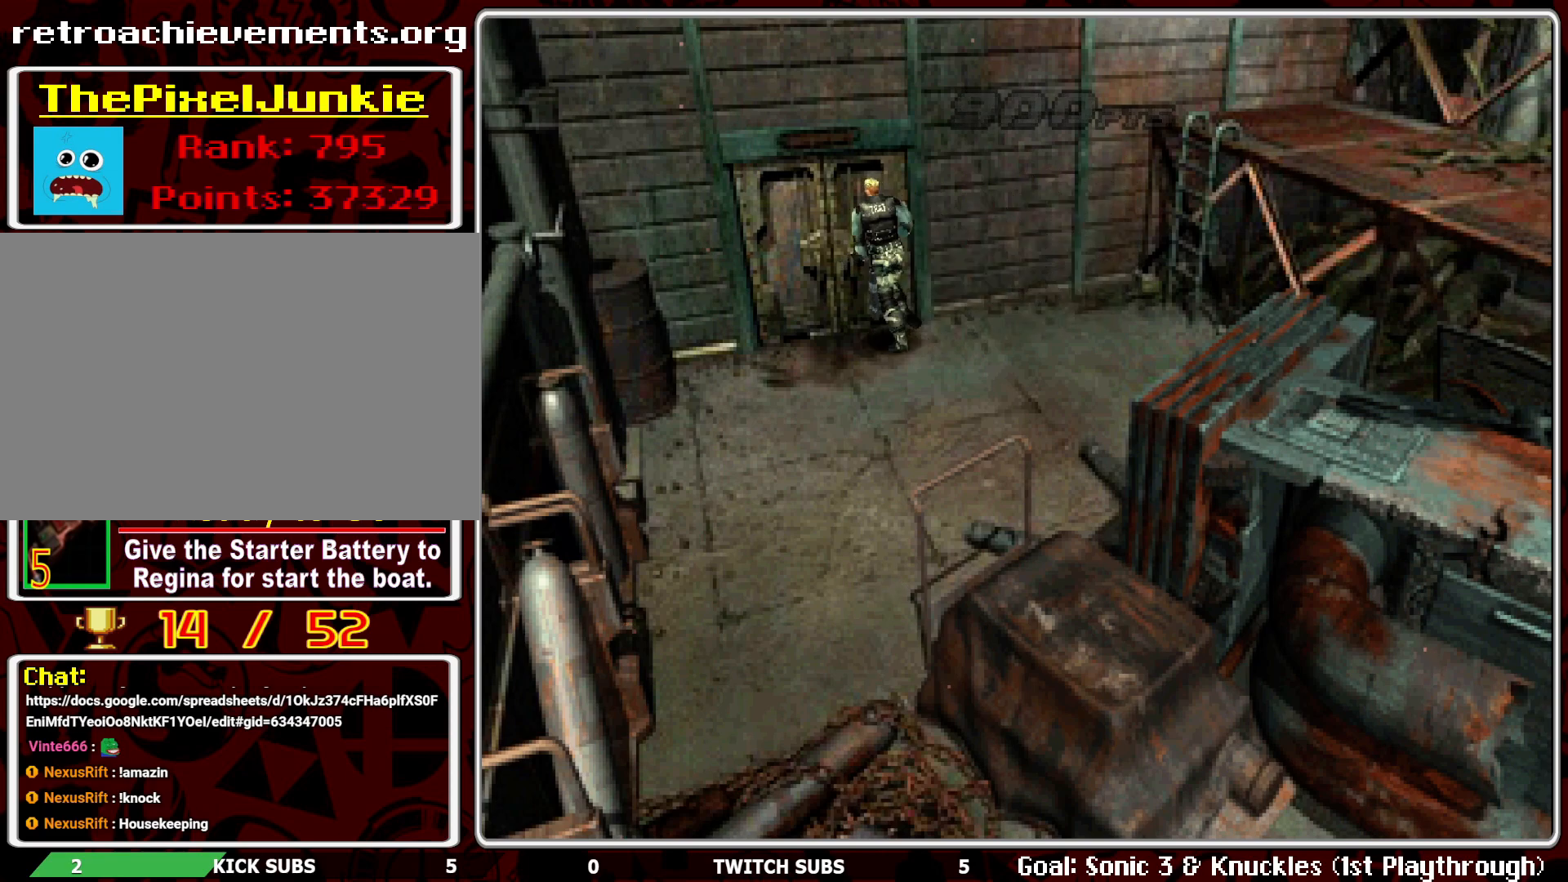
{"buttons": ["R2"], "left_stick": "center", "events": [[17, "CROSS", "down"], [100, "CROSS", "up"], [167, "CROSS", "down"], [267, "DPAD_UP", "up"], [283, "CROSS", "up"], [317, "R2", "down"]]}
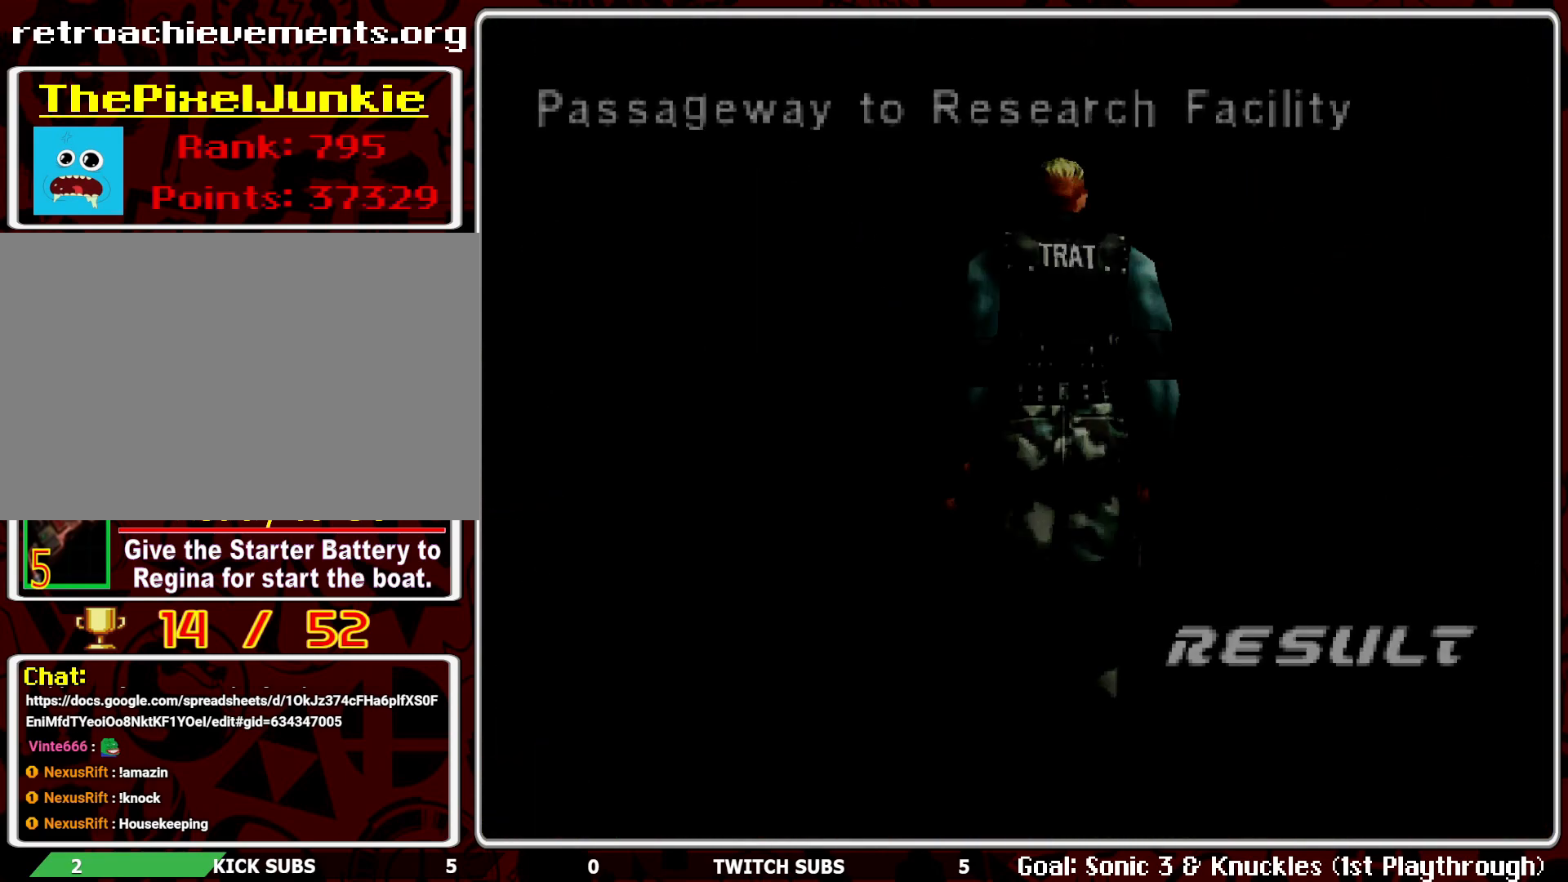
{"buttons": ["R2"], "left_stick": "center", "events": []}
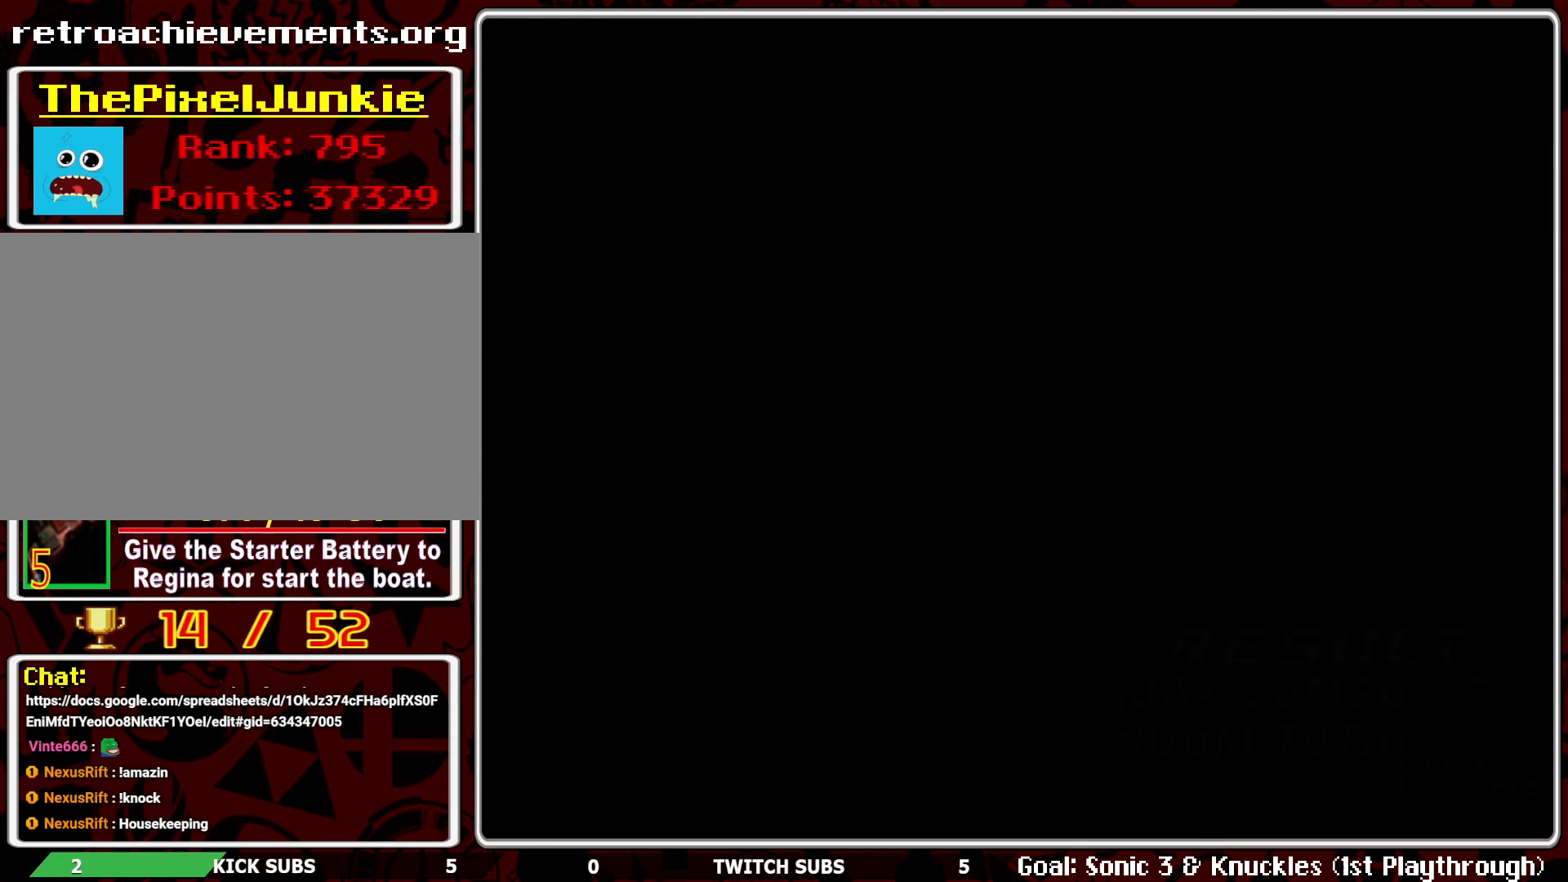
{"buttons": [], "left_stick": "center", "events": [[217, "R2", "up"]]}
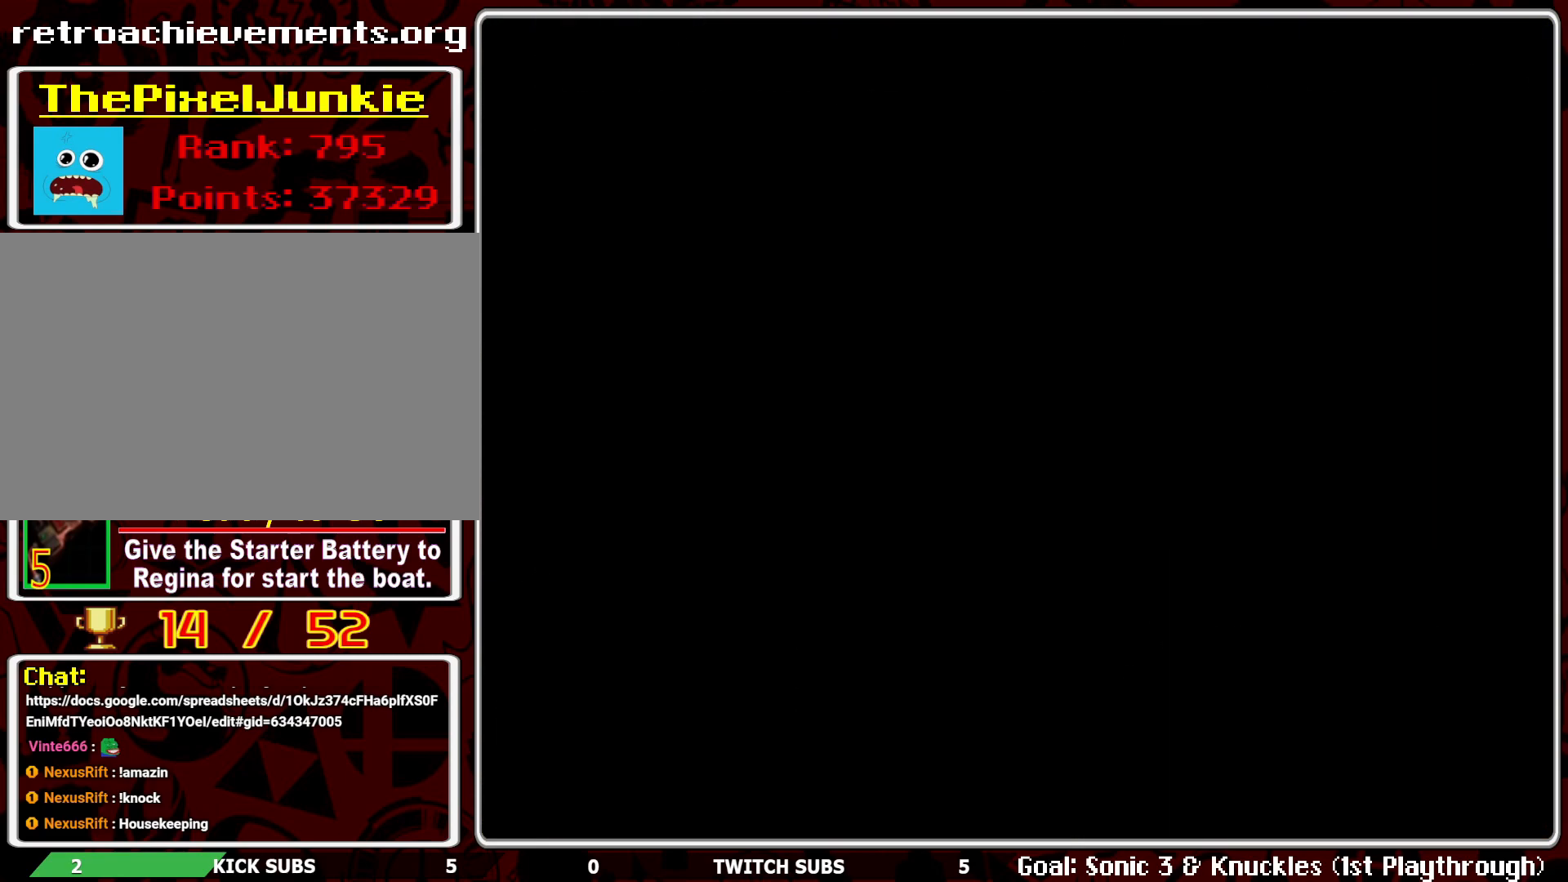
{"buttons": [], "left_stick": "center", "events": []}